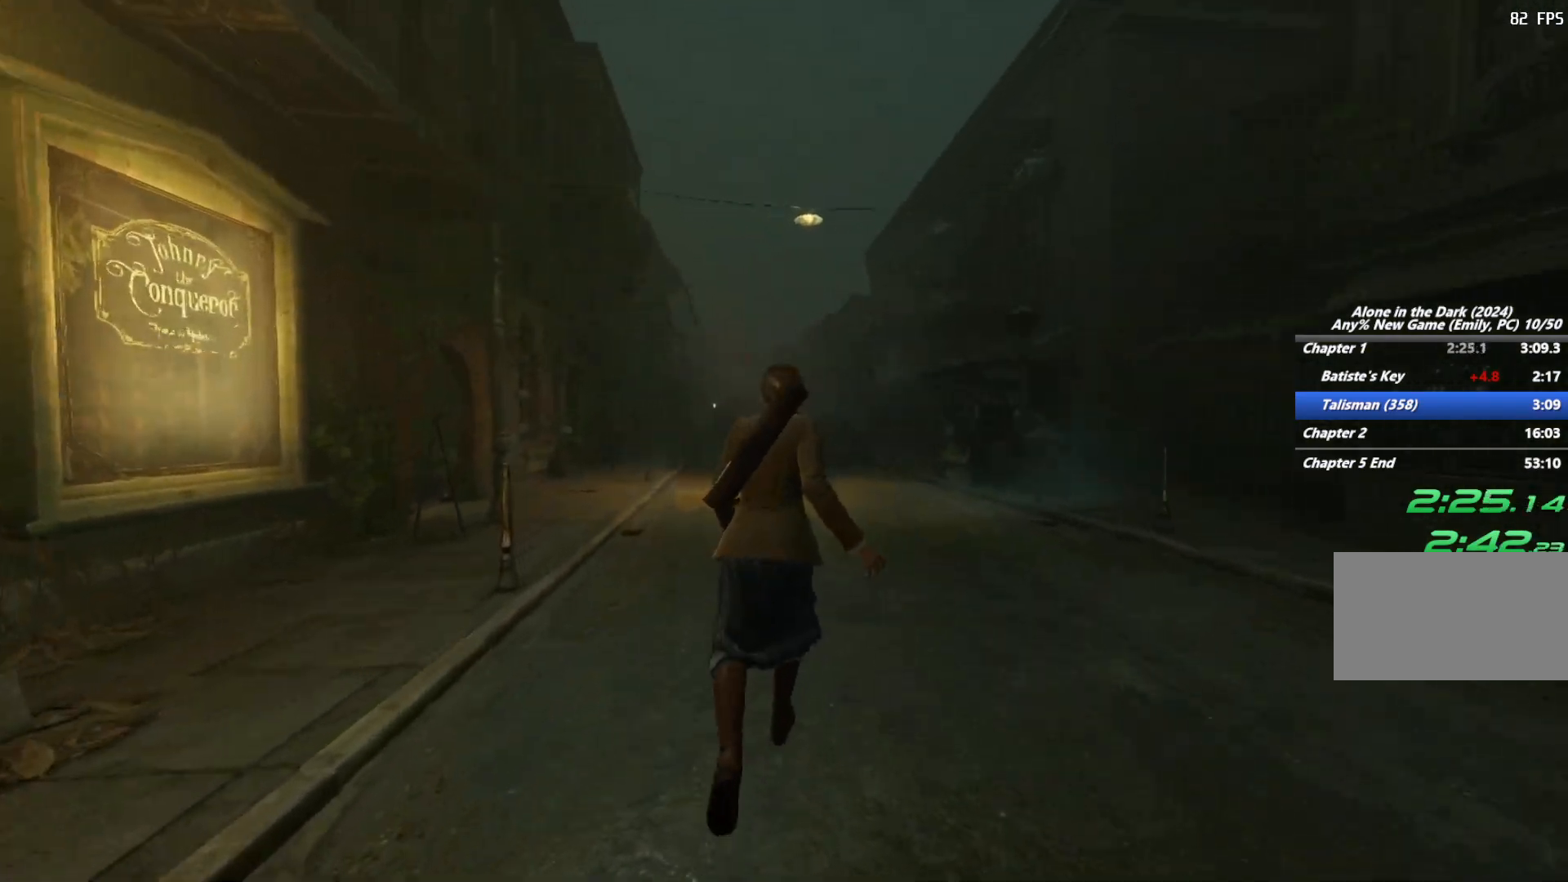
Gameplay with keyboard and mouse; each line is a JSON object with the keys and mouse buttons held at the frame after it. "events" lists presses ("down") and releases ("up") of "1", "2", "3", "4", "5", "6", "a", "alt", "b", "c", "caps_lock", "ctrl", "d", "e", "escape", "f", "g", "q", "r", "s", "shift", "space", "t", "tab", "v", "w", "x", "y", "z", "mouse_left", "mouse_wheel", "mouse_right", "mouse_mb4" and "mouse_mb5" between this image and that frame as [ms after this image, input, new state], when the widget could be followed in between. "mouse_left", "mouse_wheel", "mouse_right", "mouse_mb4", "mouse_mb5" = the "left", "wheel", "right", "mb4", "mb5" buttons of the "mouse" list. No other keys are recorded. "wheel" means that the mouse wheel is clicked or scrolled. Mouse movement is not recorded.
{"keys": ["shift", "w"], "mouse": [], "events": [[50, "space", "up"], [167, "space", "down"], [250, "space", "up"], [333, "space", "down"], [433, "space", "up"]]}
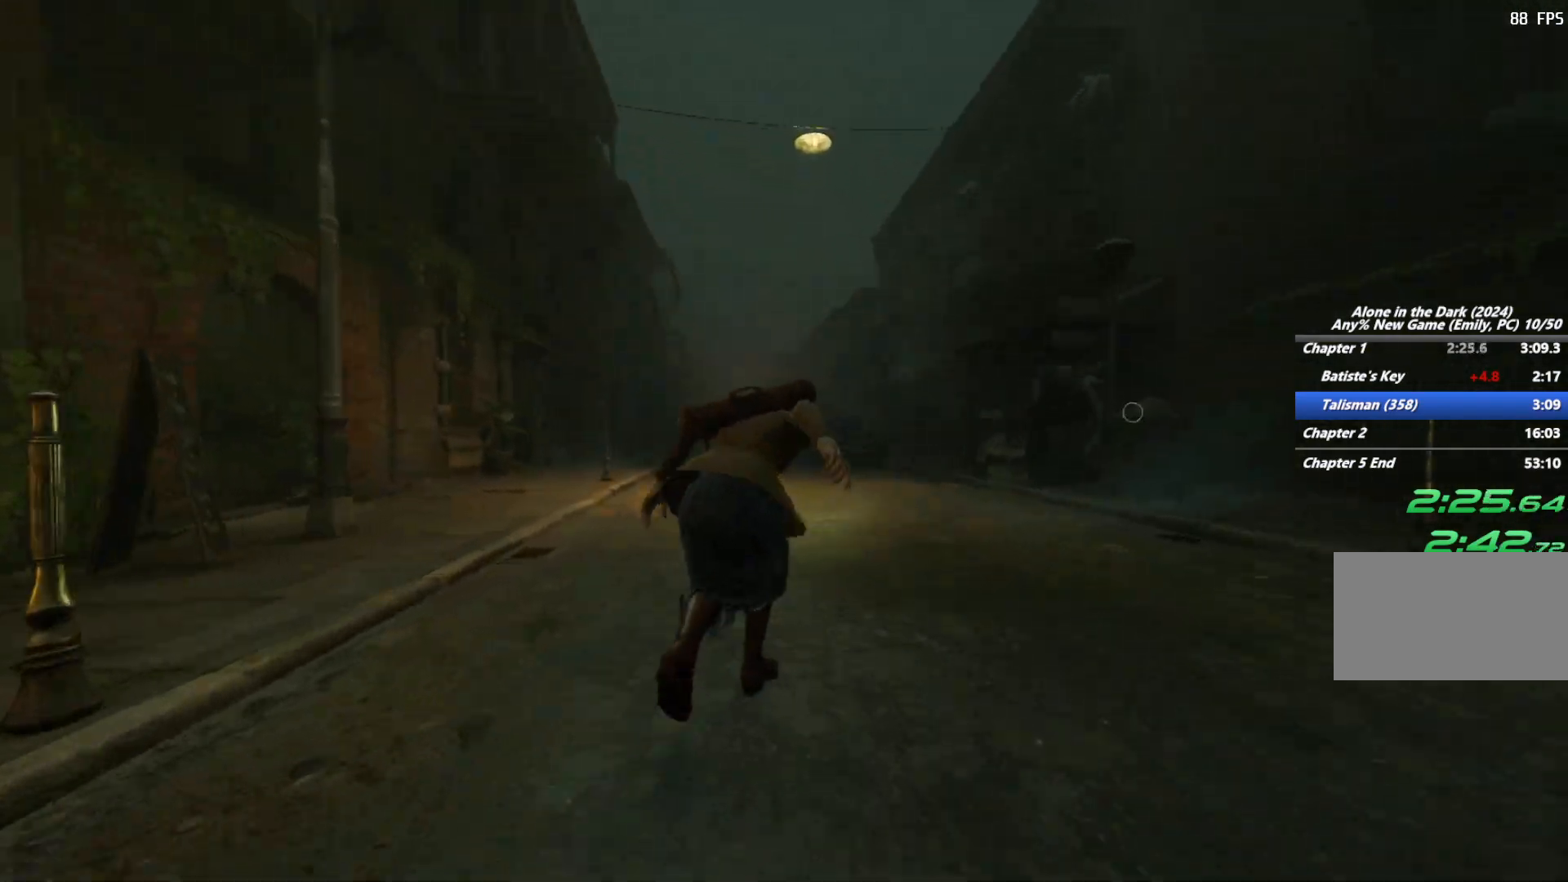
{"keys": ["shift", "w"], "mouse": [], "events": []}
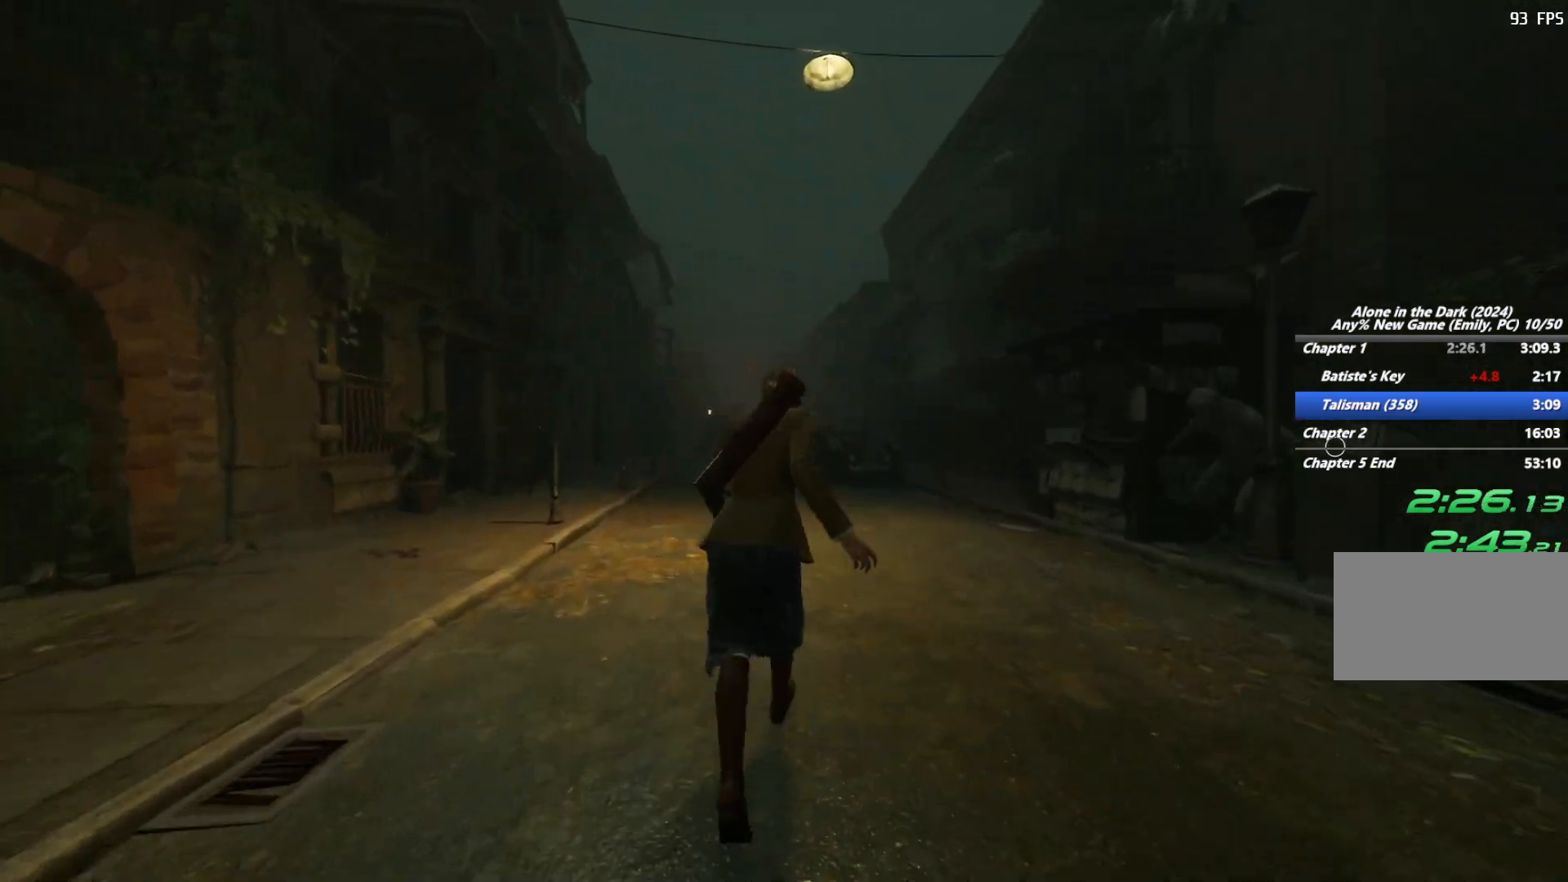
{"keys": ["shift", "space", "w"], "mouse": [], "events": [[133, "space", "down"], [200, "space", "up"], [333, "space", "down"], [400, "space", "up"], [500, "space", "down"]]}
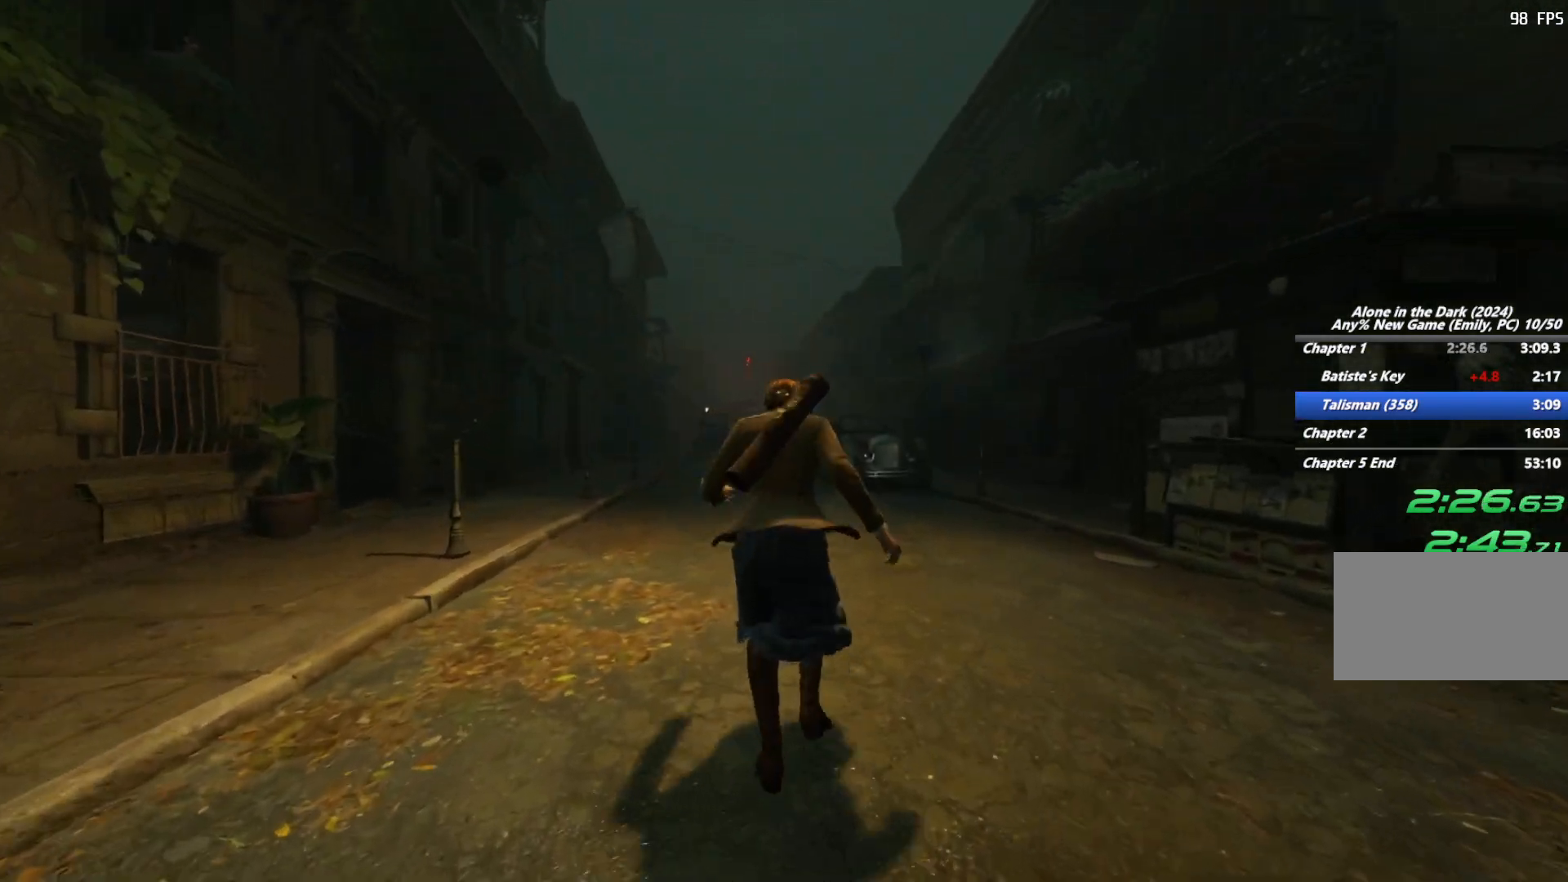
{"keys": ["shift", "w"], "mouse": [], "events": [[83, "space", "up"]]}
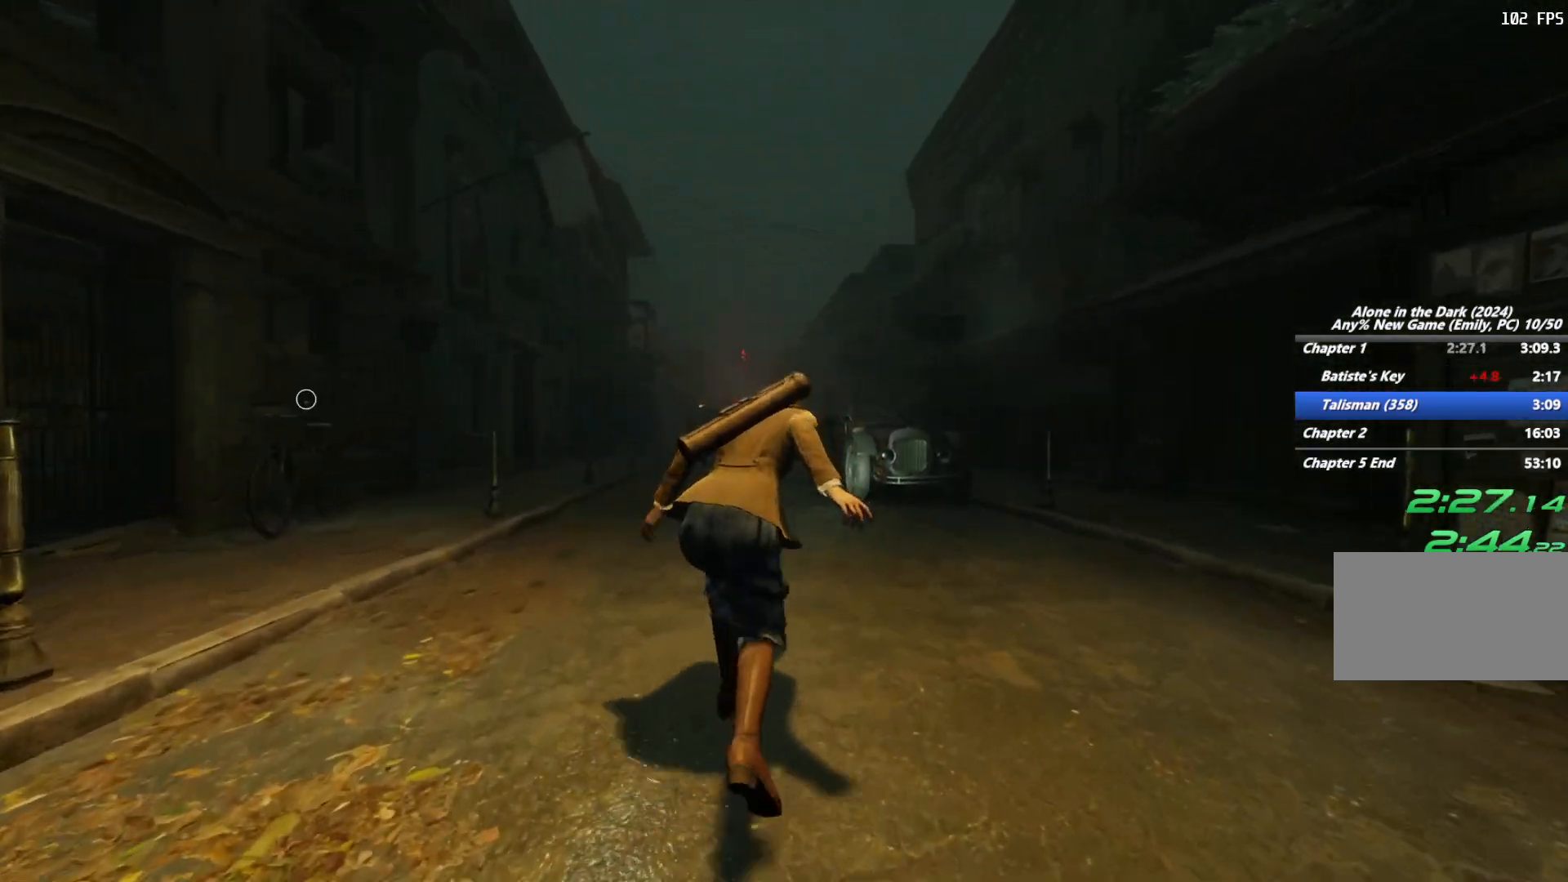
{"keys": ["shift", "space", "w"], "mouse": [], "events": [[283, "space", "down"], [350, "space", "up"], [467, "space", "down"]]}
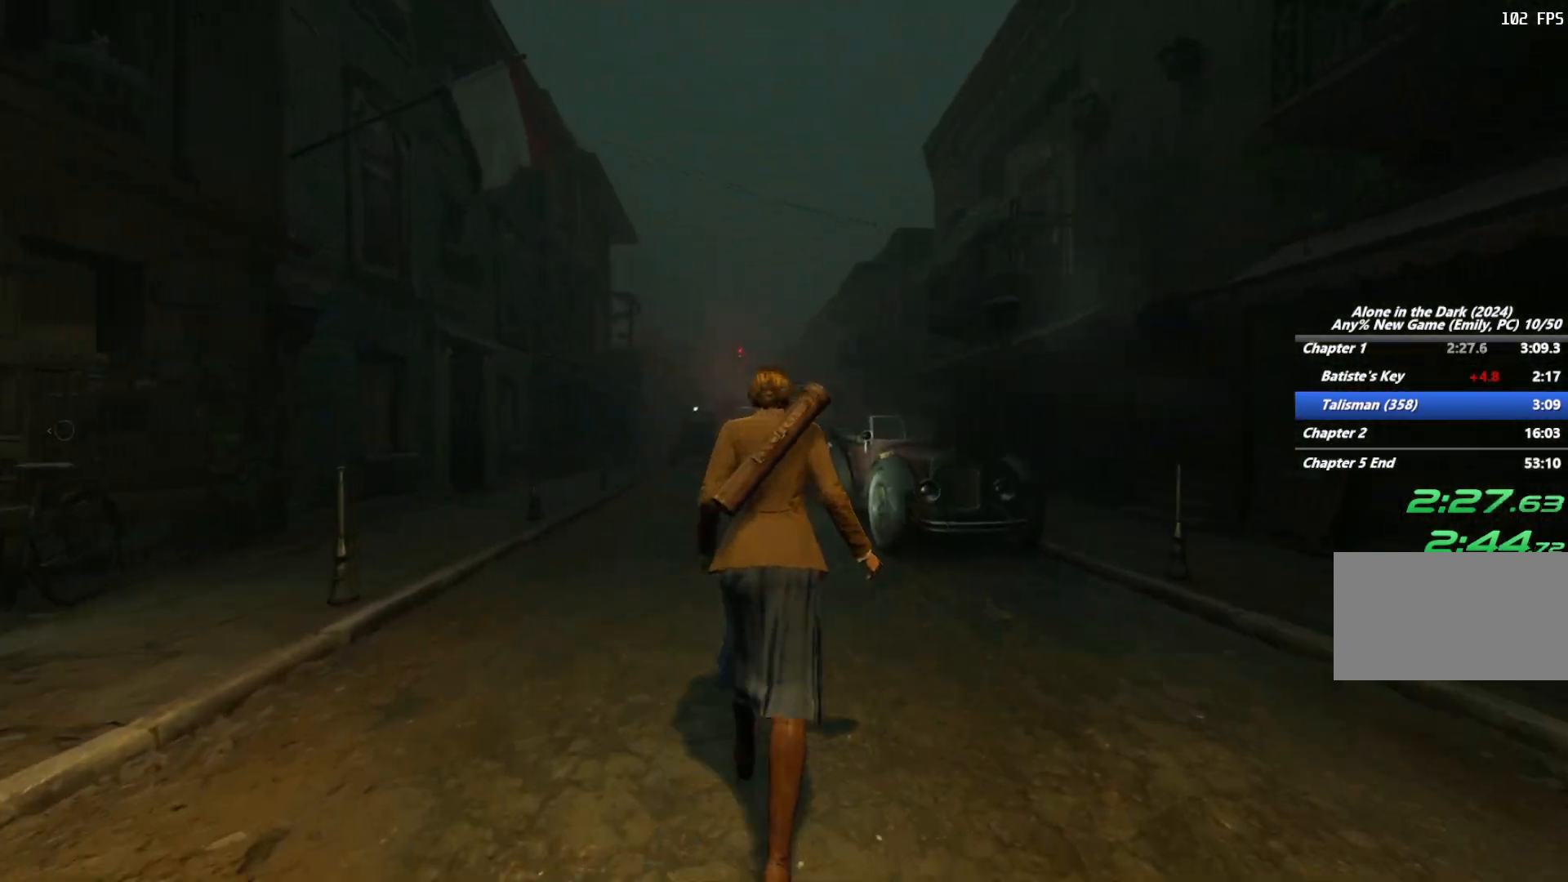
{"keys": ["shift", "w"], "mouse": [], "events": [[50, "space", "up"], [150, "space", "down"], [233, "space", "up"]]}
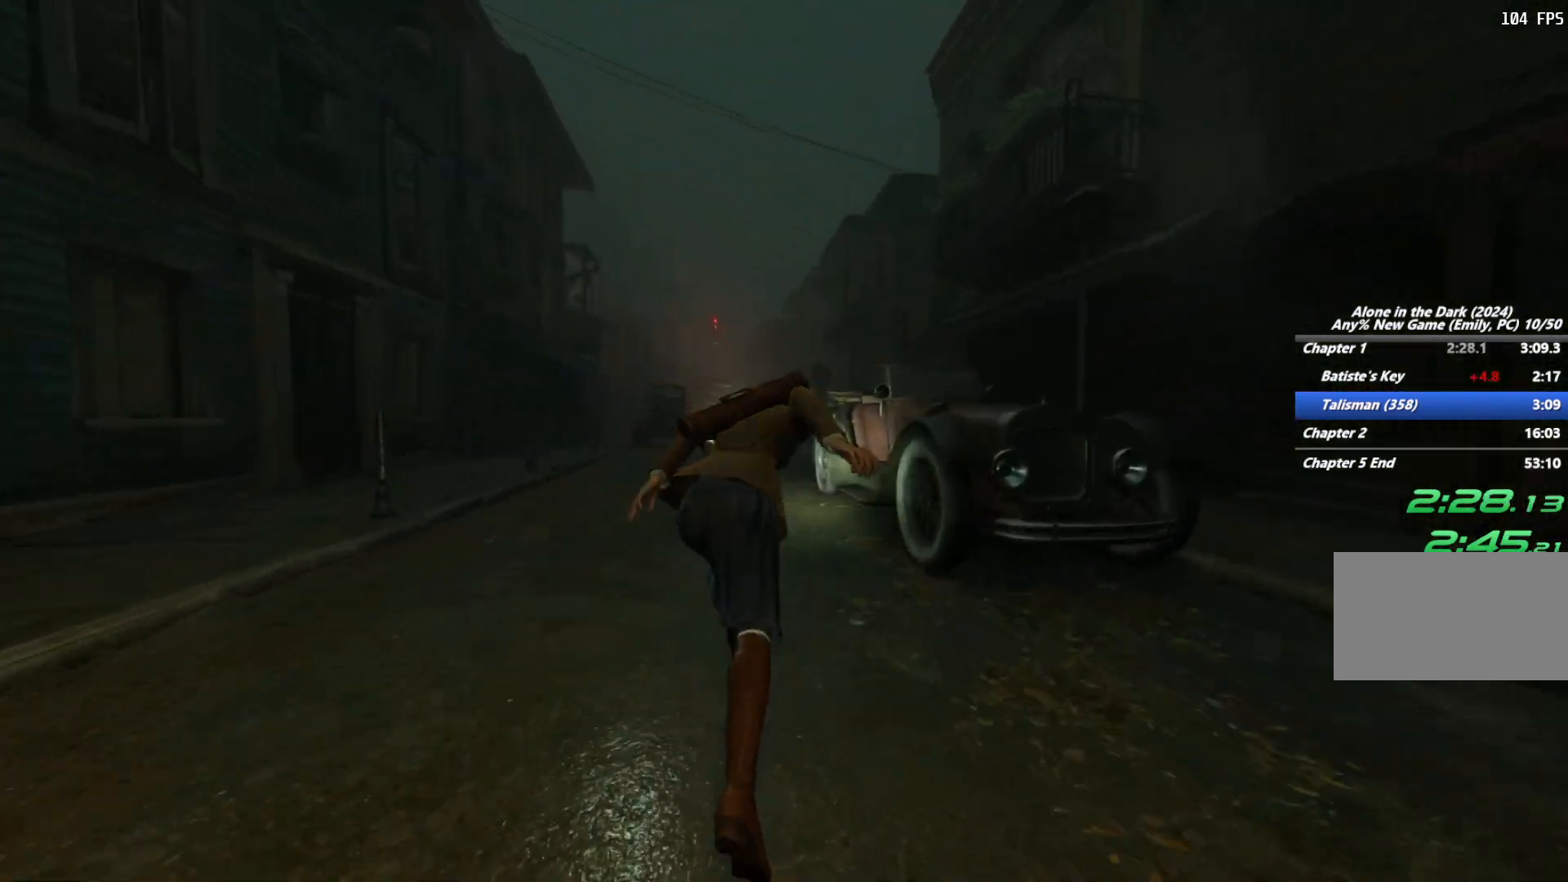
{"keys": ["shift", "w"], "mouse": [], "events": [[317, "space", "down"], [400, "space", "up"]]}
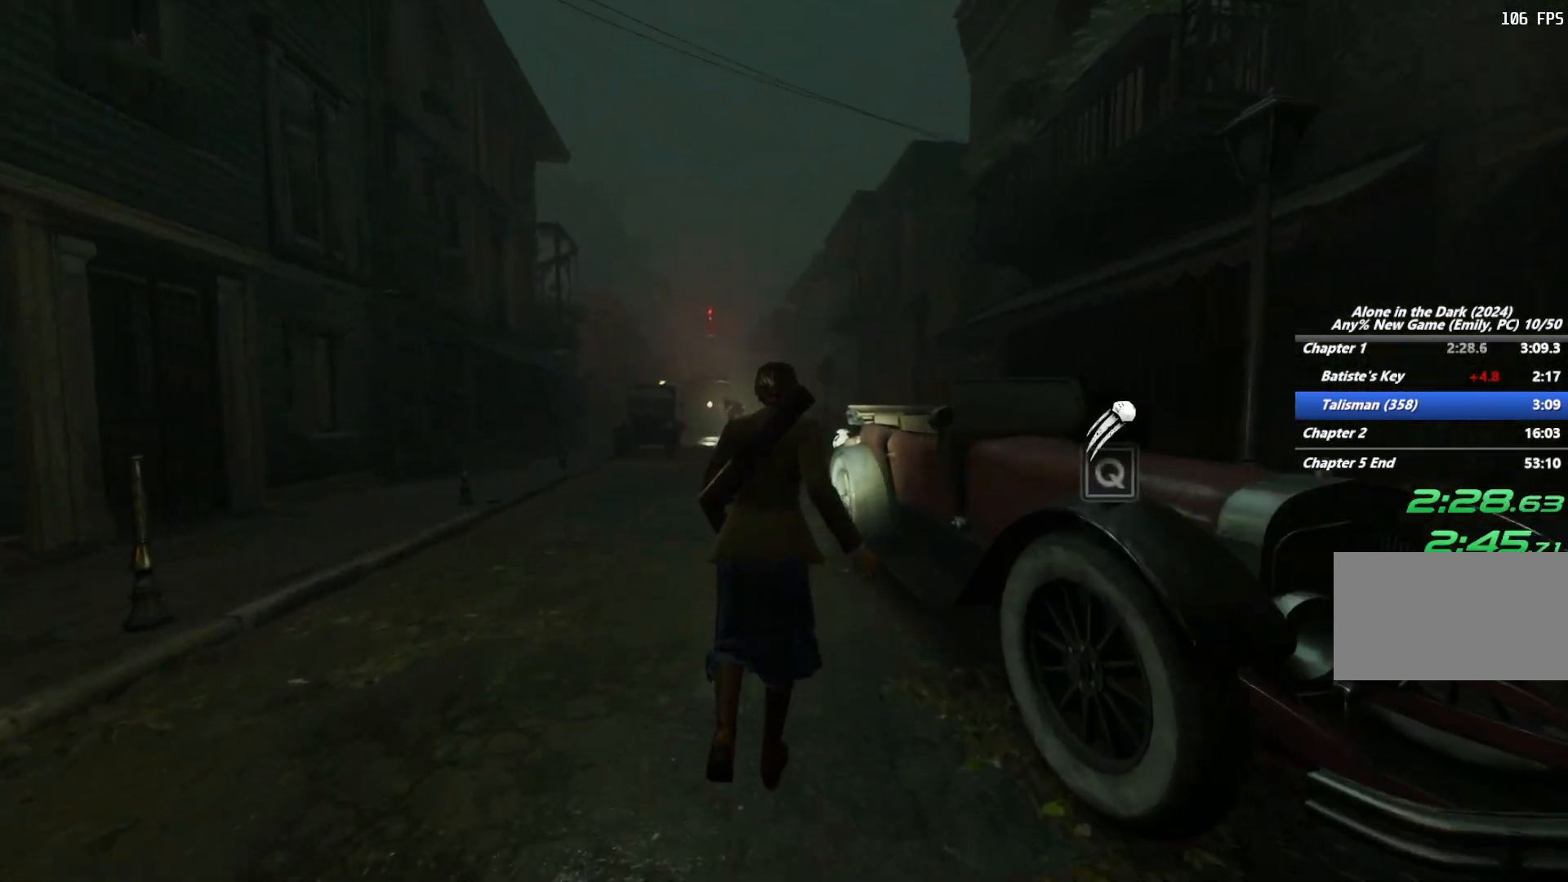
{"keys": ["e", "shift", "w"], "mouse": [], "events": [[17, "space", "down"], [83, "space", "up"], [200, "space", "down"], [267, "space", "up"], [500, "e", "down"]]}
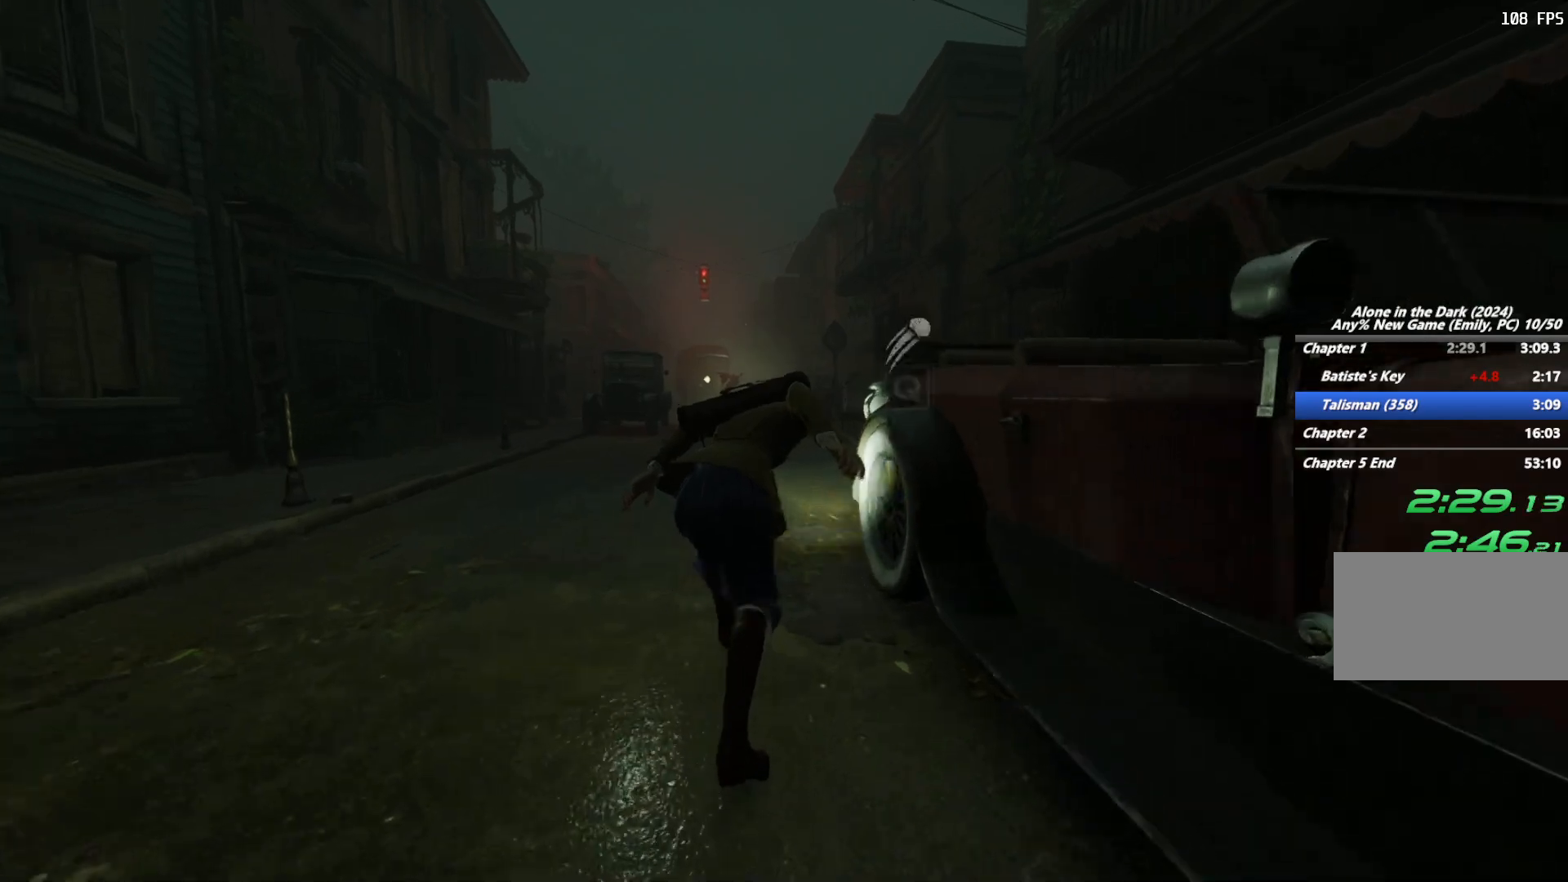
{"keys": ["shift", "space", "w"], "mouse": [], "events": [[100, "e", "up"], [183, "e", "down"], [283, "e", "up"], [400, "e", "down"], [483, "e", "up"], [500, "space", "down"]]}
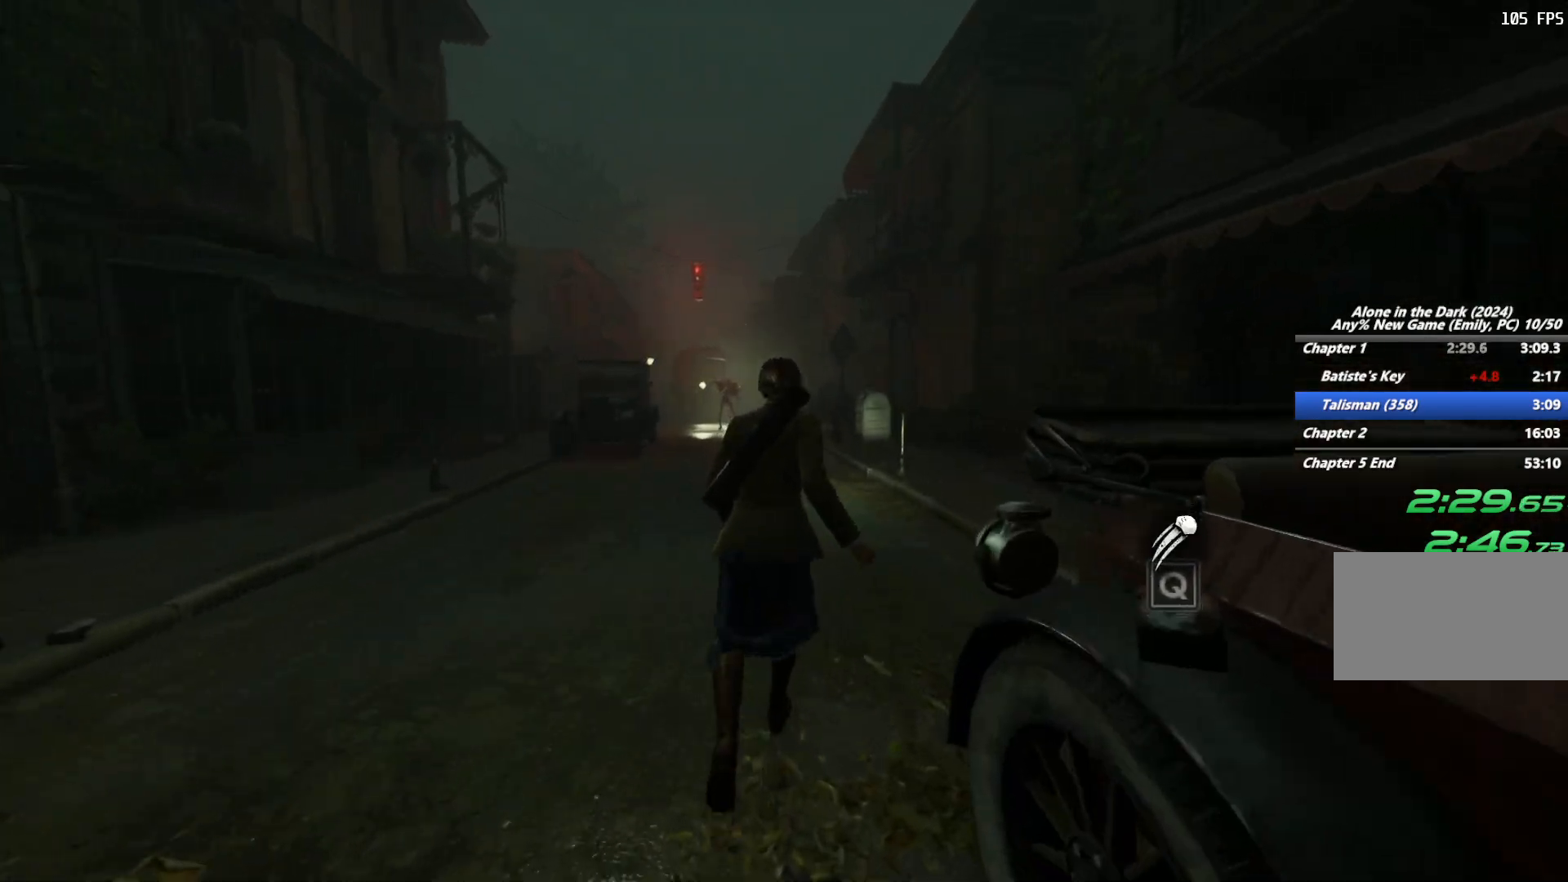
{"keys": ["shift", "w"], "mouse": [], "events": [[150, "space", "up"], [400, "space", "down"], [500, "space", "up"]]}
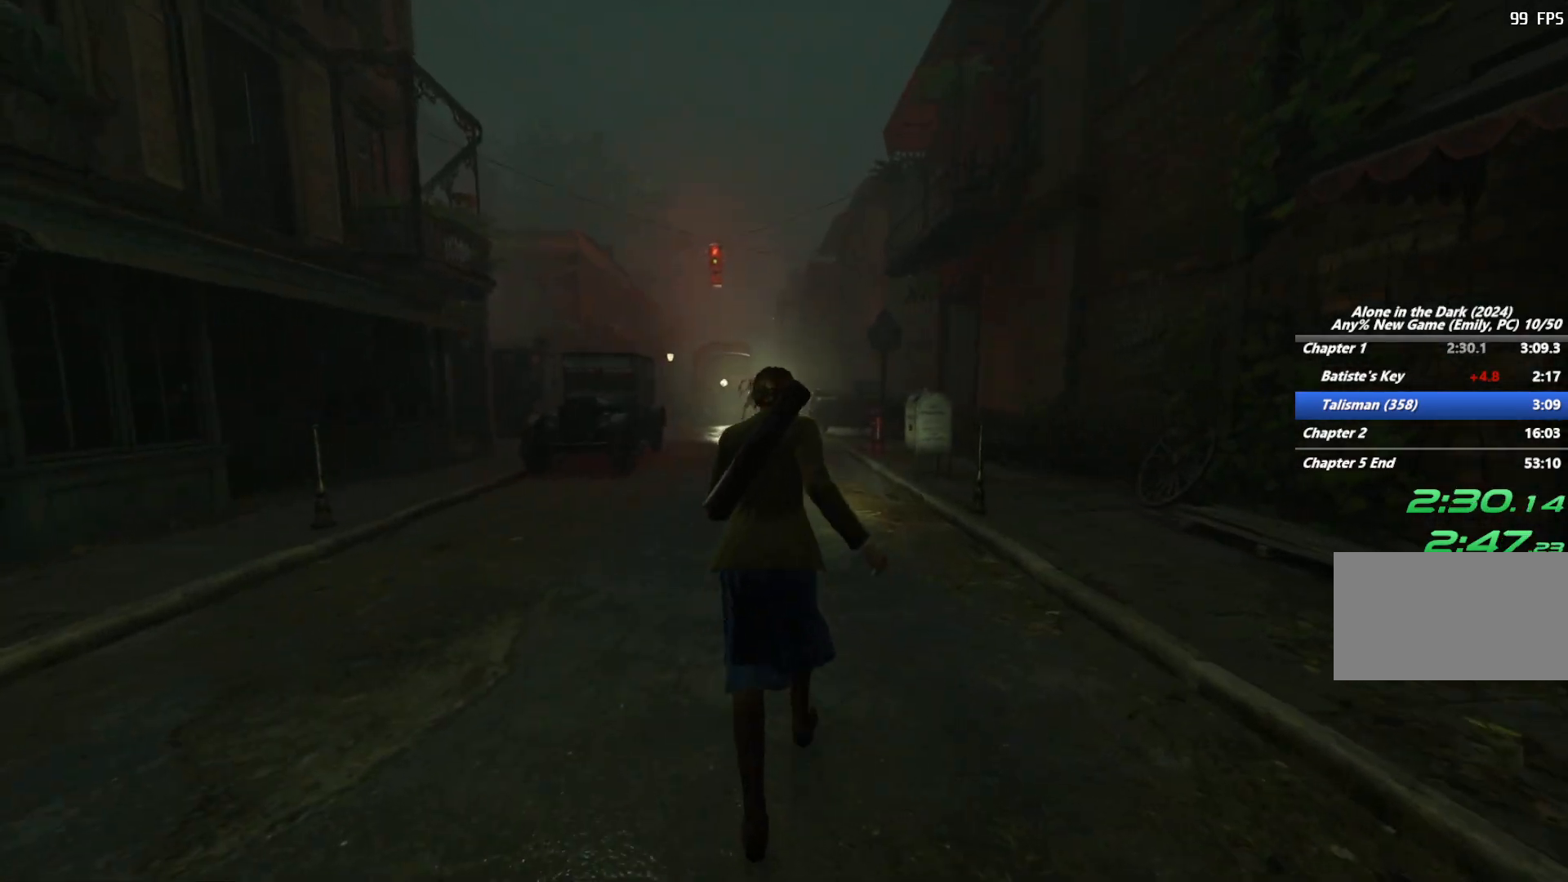
{"keys": ["shift", "w"], "mouse": [], "events": [[133, "space", "down"], [183, "space", "up"]]}
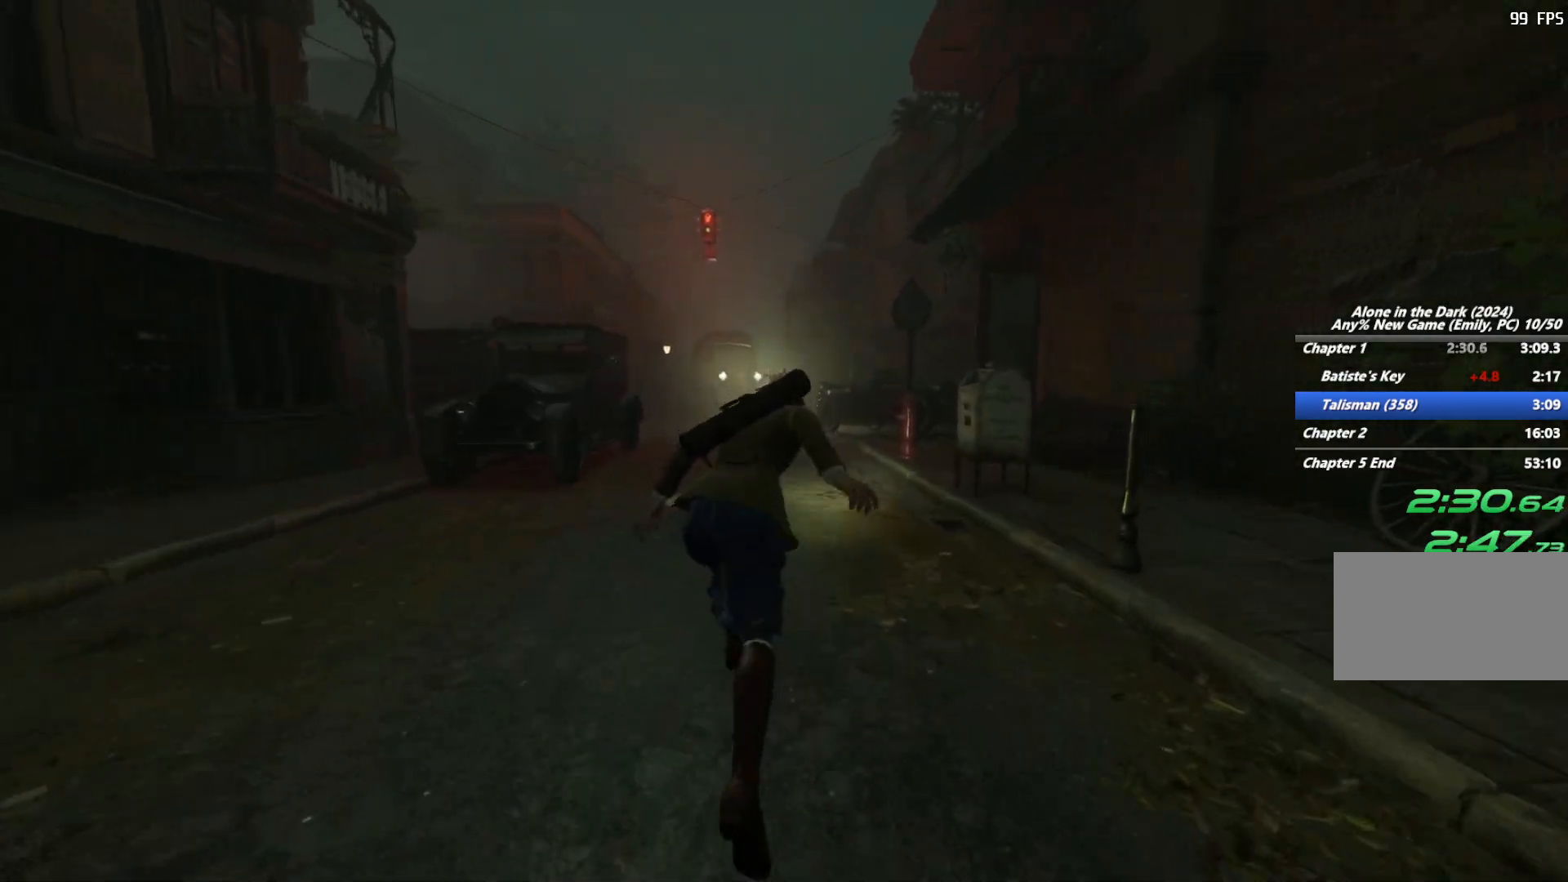
{"keys": ["shift", "w"], "mouse": [], "events": [[350, "space", "down"], [417, "space", "up"]]}
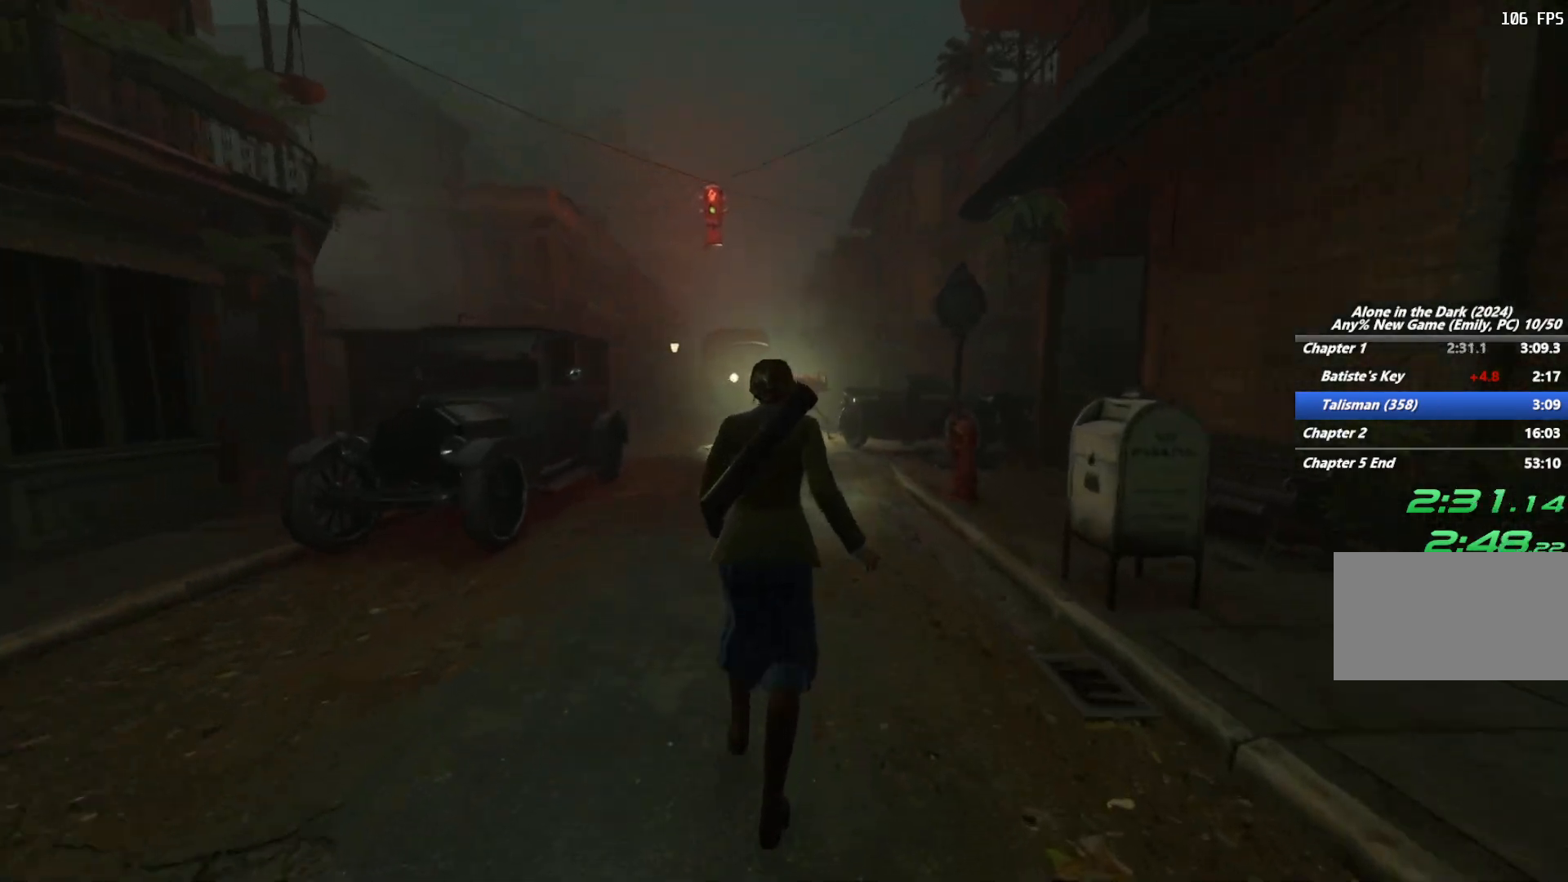
{"keys": ["shift", "w"], "mouse": [], "events": [[33, "space", "down"], [133, "space", "up"], [267, "space", "down"], [333, "space", "up"]]}
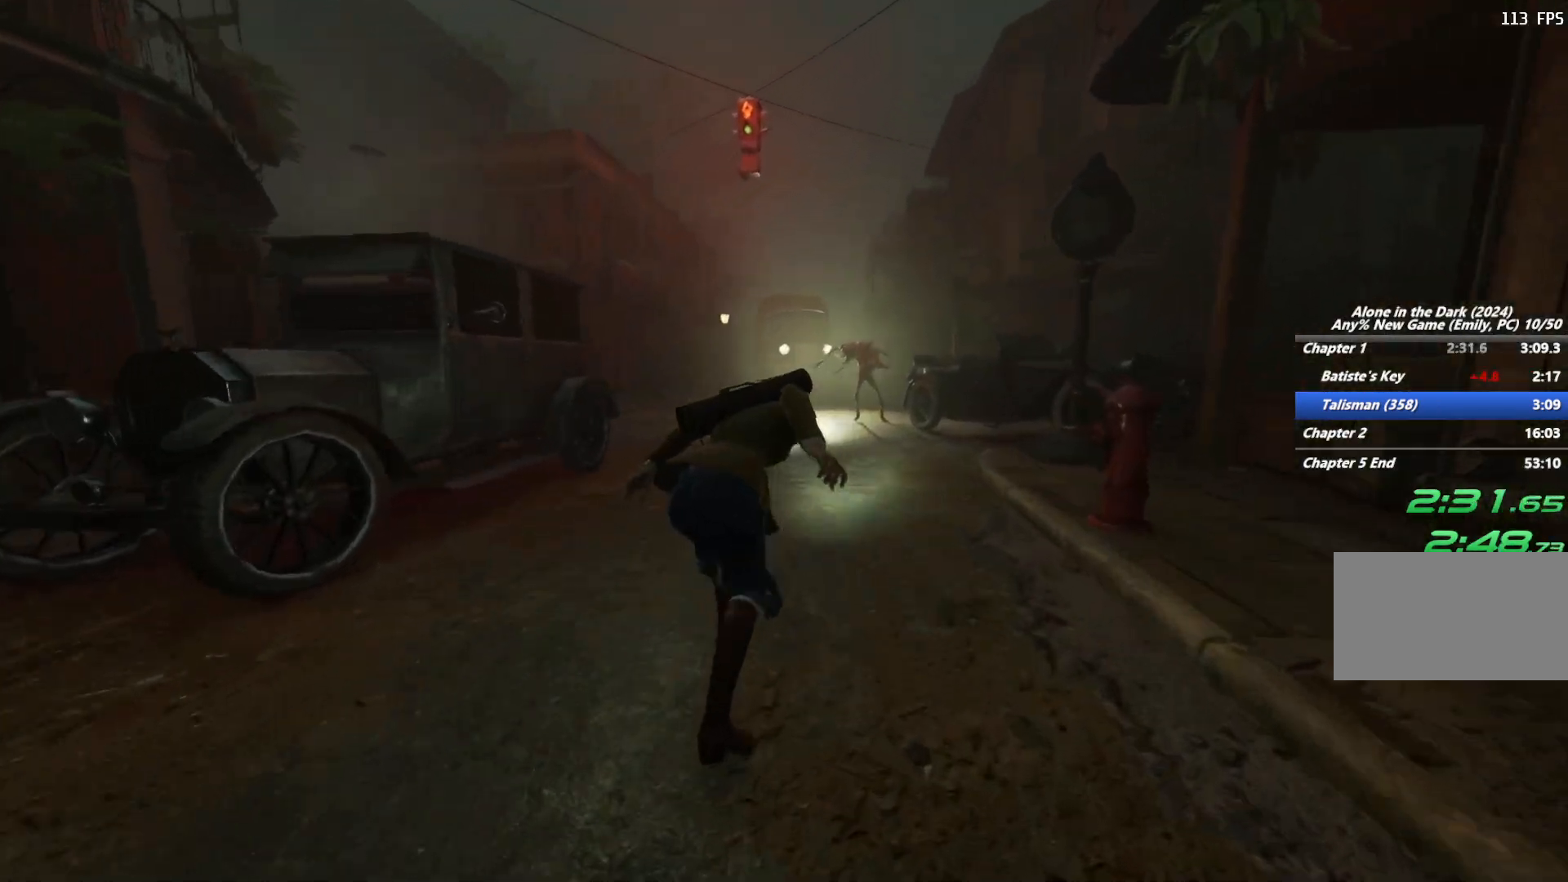
{"keys": ["shift", "space", "w"], "mouse": [], "events": [[500, "space", "down"]]}
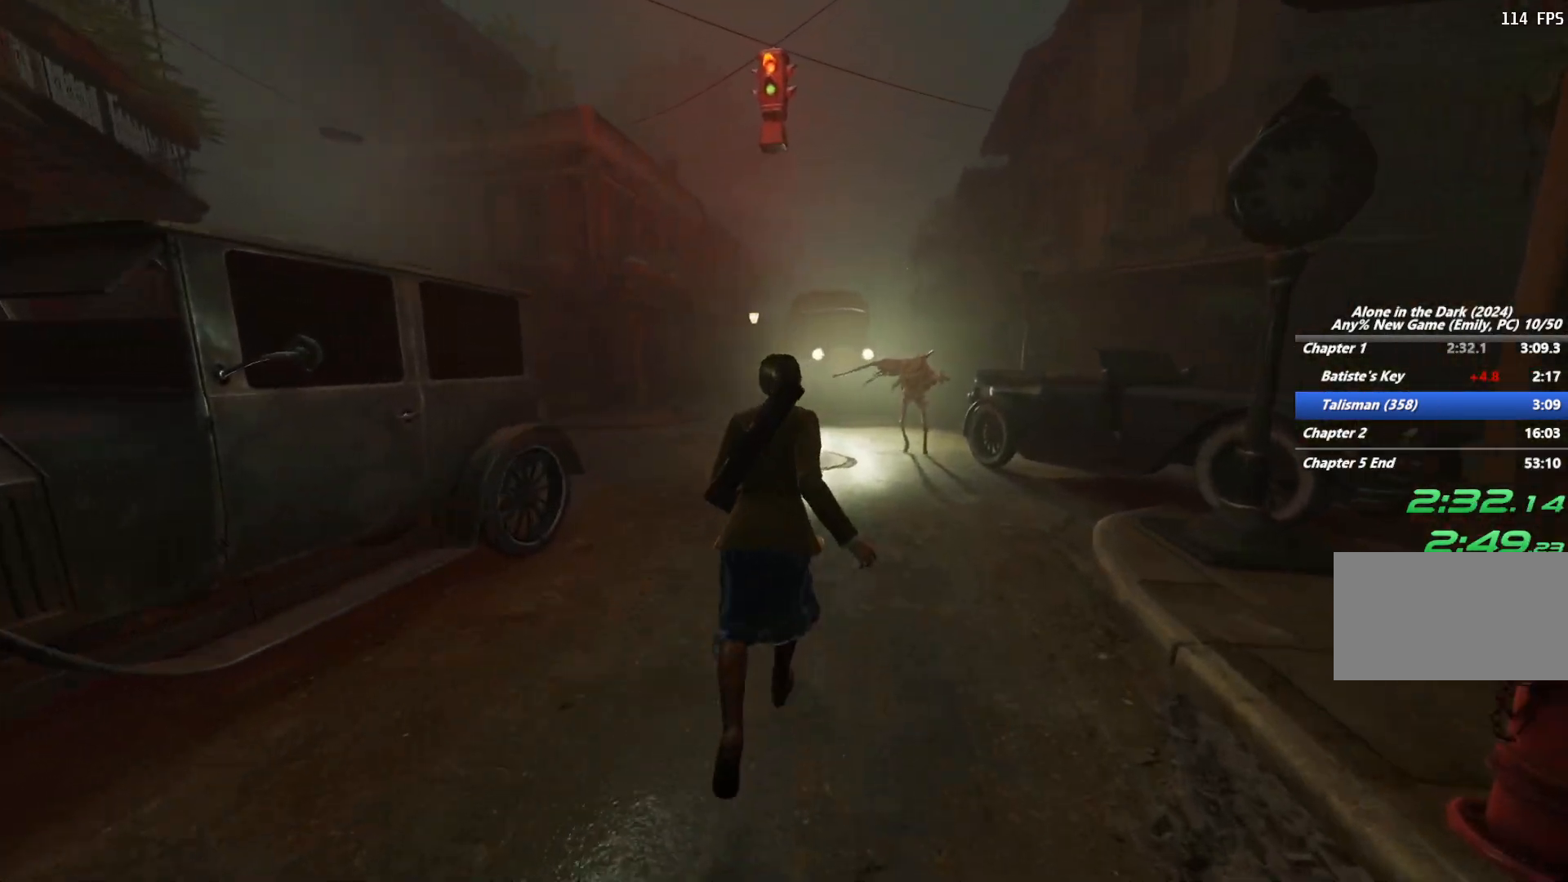
{"keys": ["shift", "space", "w"], "mouse": [], "events": [[67, "space", "up"], [200, "space", "down"], [300, "space", "up"], [400, "space", "down"]]}
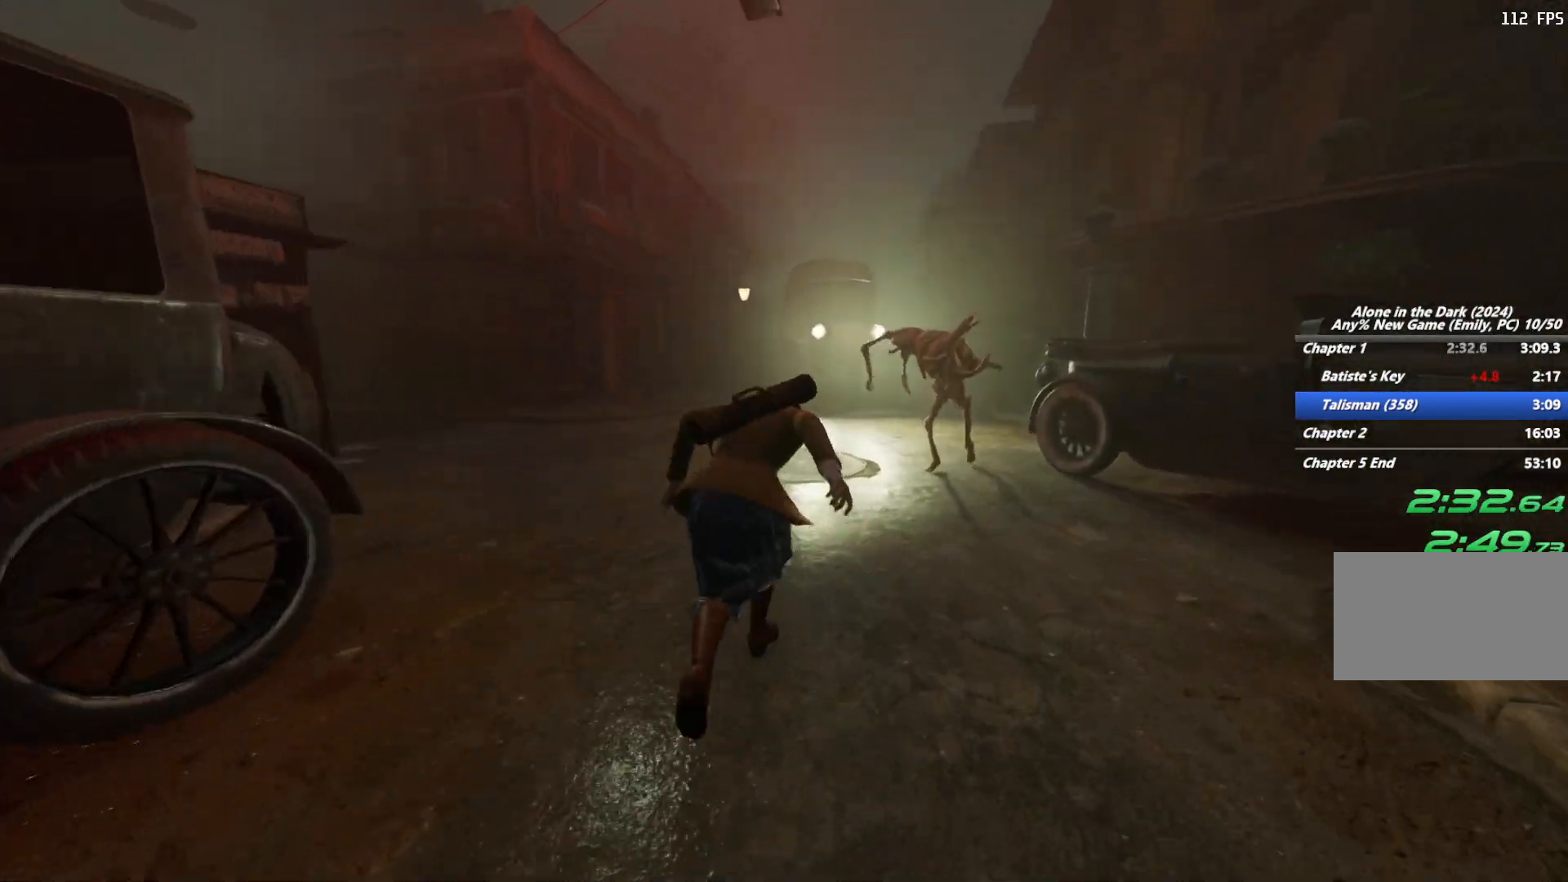
{"keys": ["shift", "w"], "mouse": [], "events": [[17, "space", "up"]]}
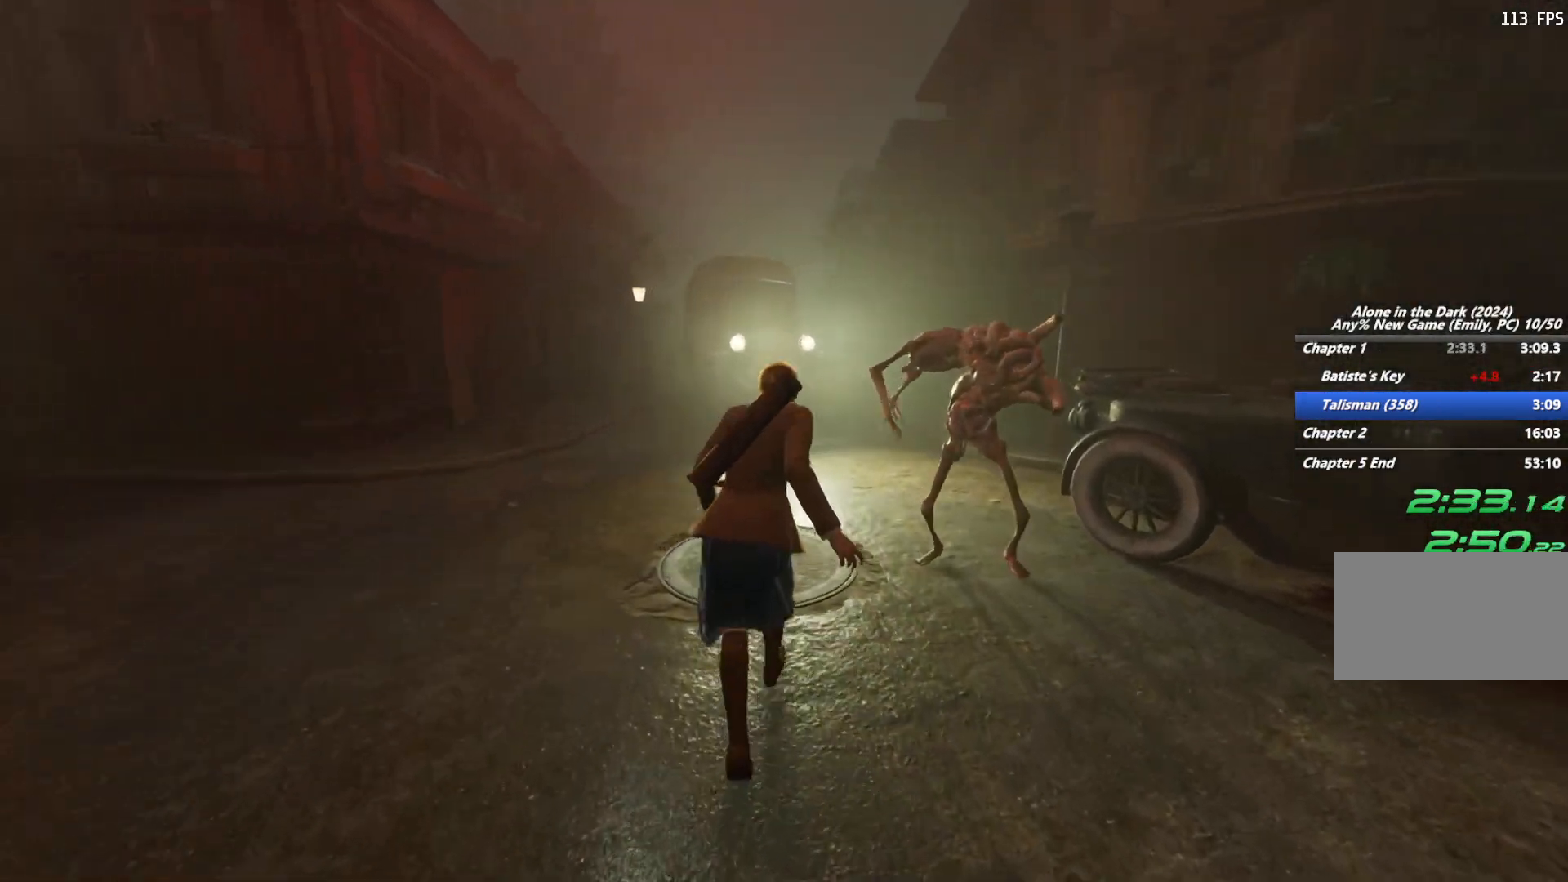
{"keys": ["shift", "w"], "mouse": [], "events": [[133, "space", "down"], [200, "space", "up"], [317, "space", "down"], [433, "space", "up"]]}
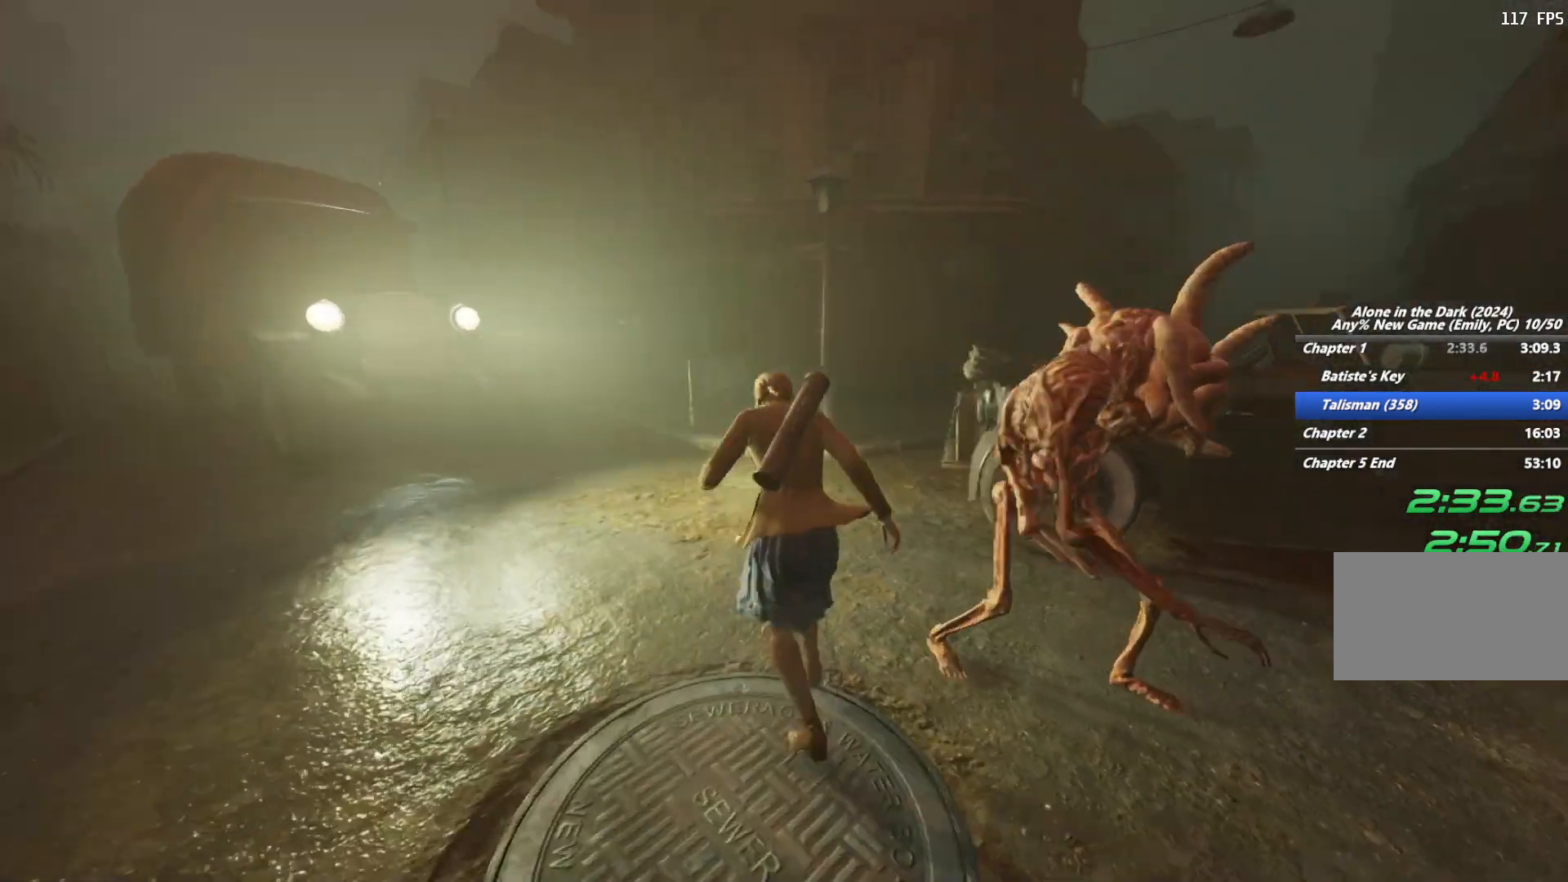
{"keys": ["shift", "w"], "mouse": [], "events": []}
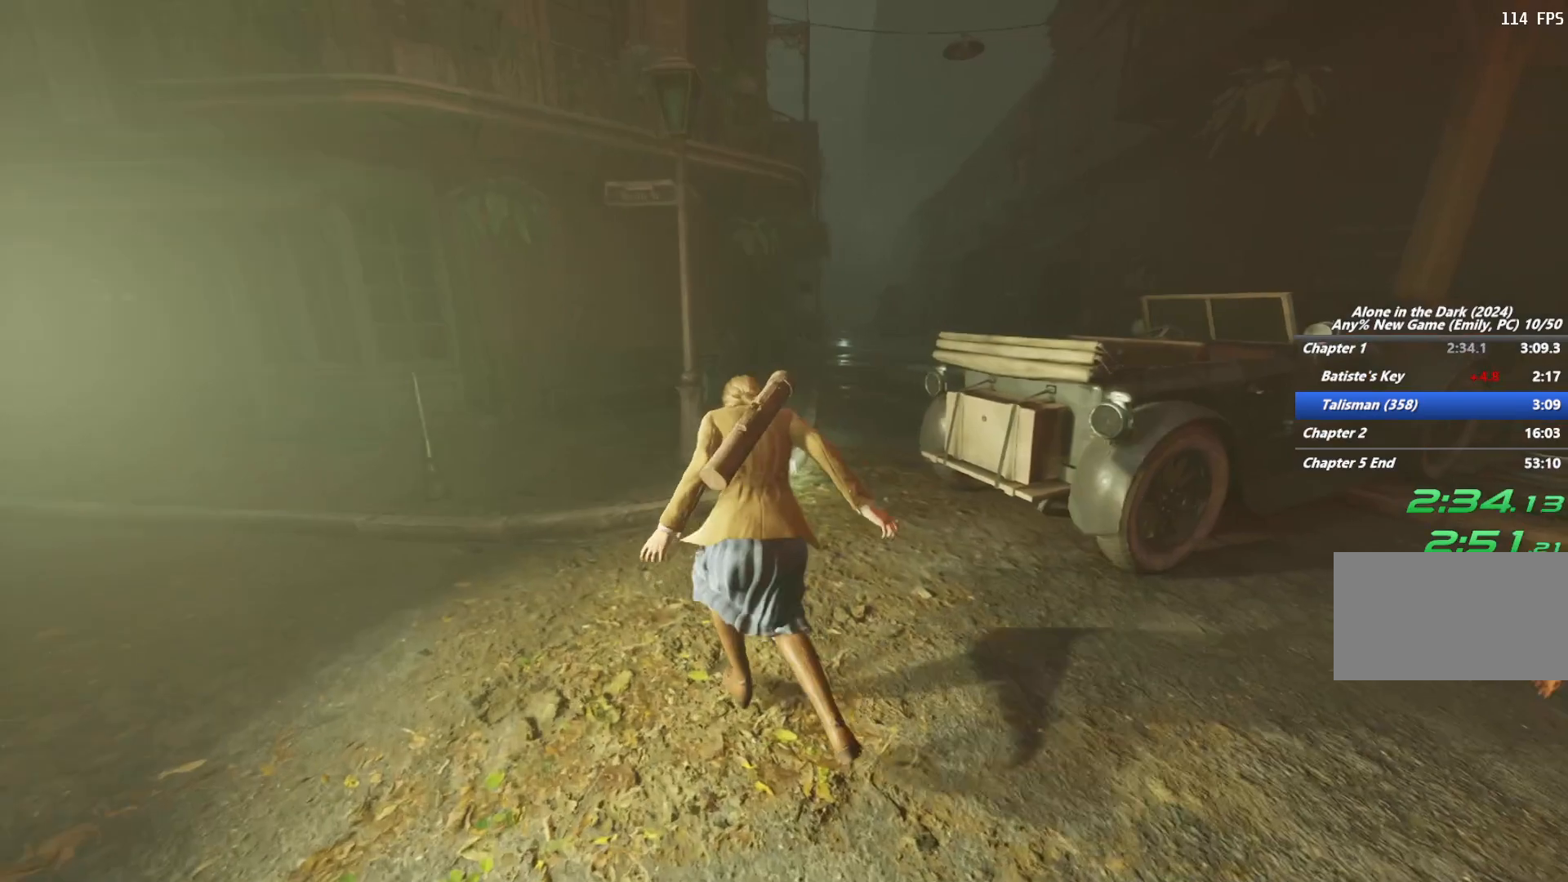
{"keys": ["shift", "space", "w"], "mouse": [], "events": [[300, "space", "down"], [383, "space", "up"], [500, "space", "down"]]}
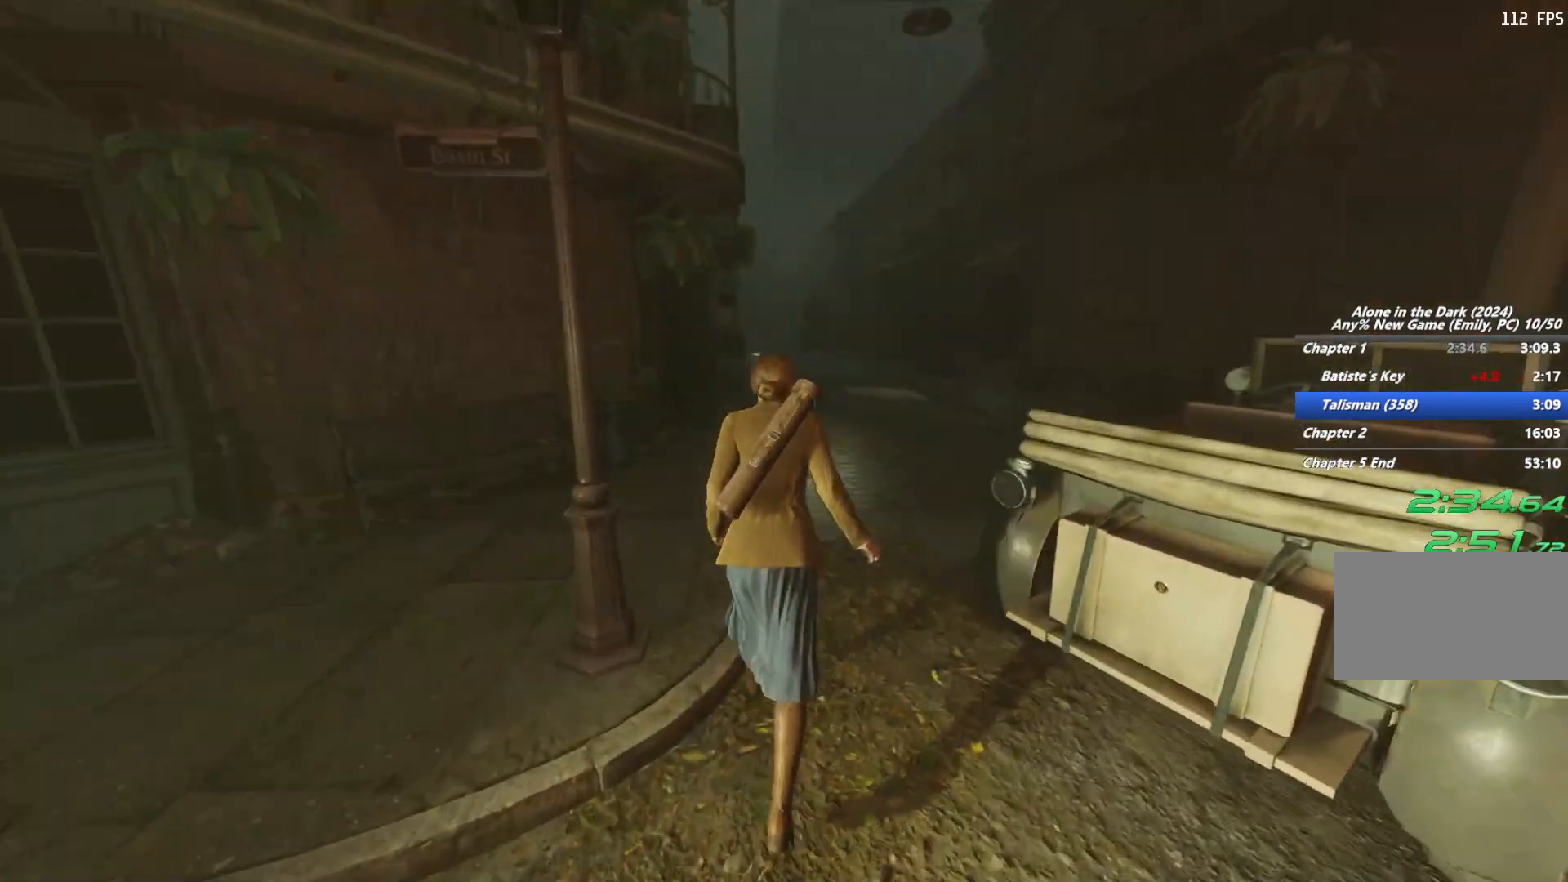
{"keys": ["shift", "w"], "mouse": []}
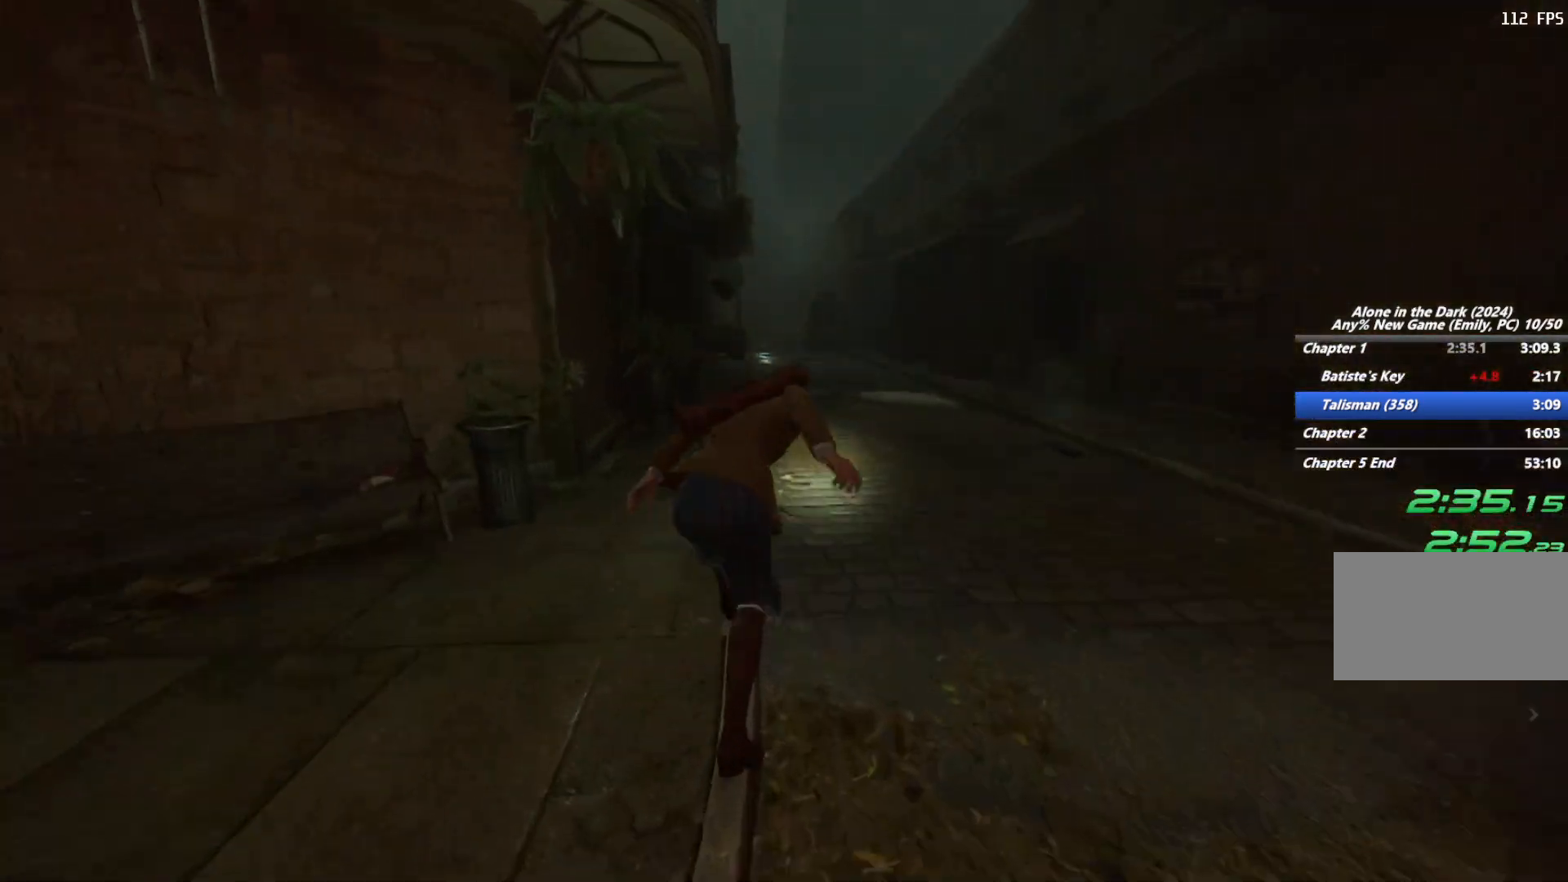
{"keys": ["shift", "space", "w"], "mouse": [], "events": [[433, "space", "down"]]}
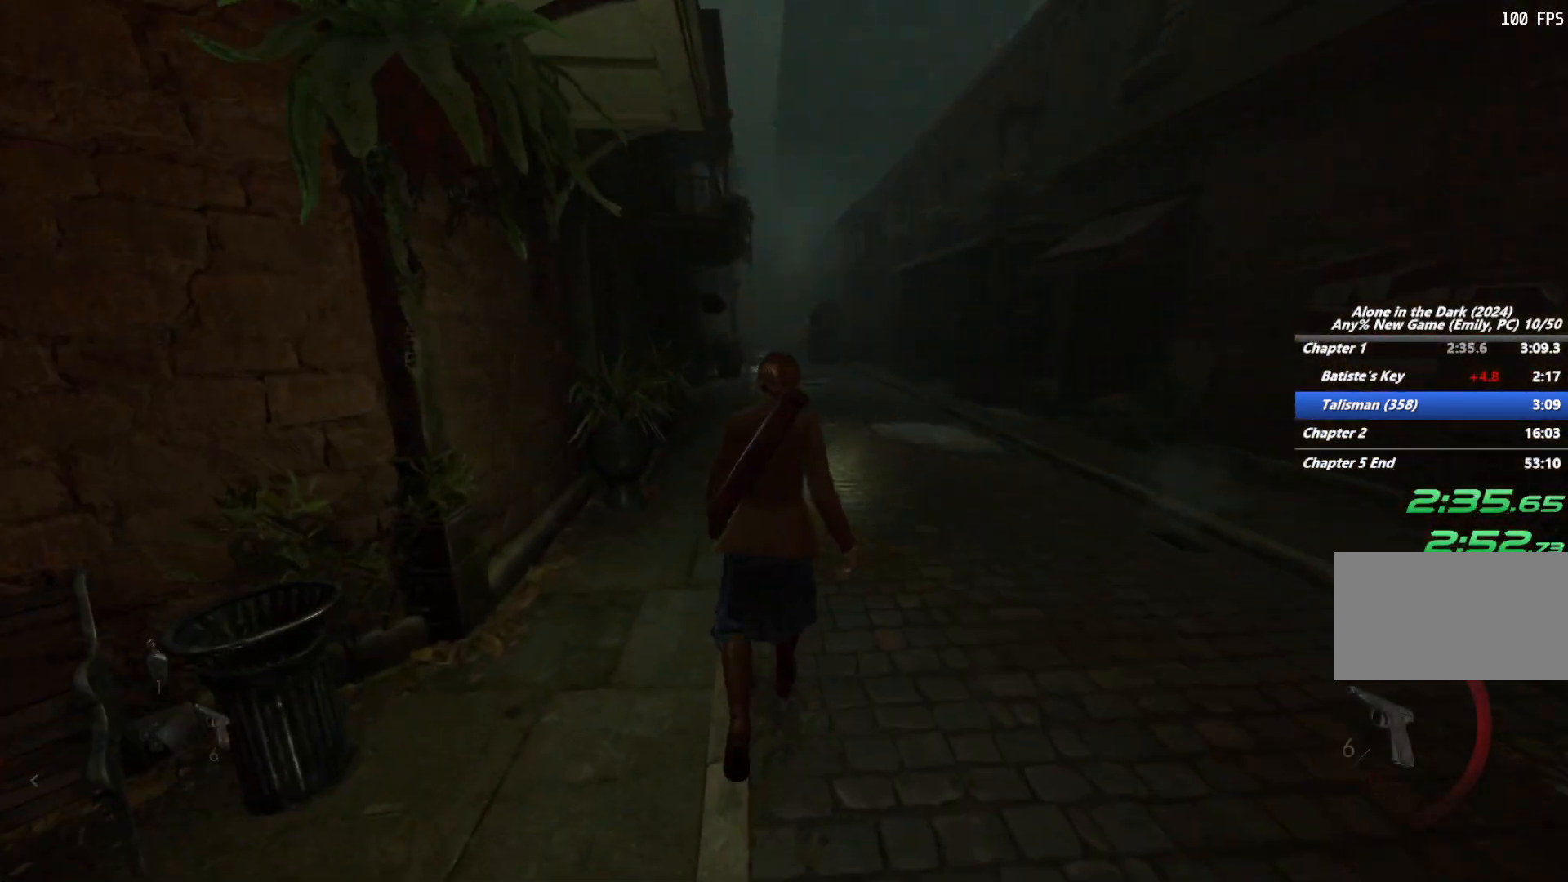
{"keys": ["shift", "w"], "mouse": [], "events": [[33, "space", "up"], [167, "space", "down"], [267, "space", "up"], [400, "space", "down"], [483, "space", "up"]]}
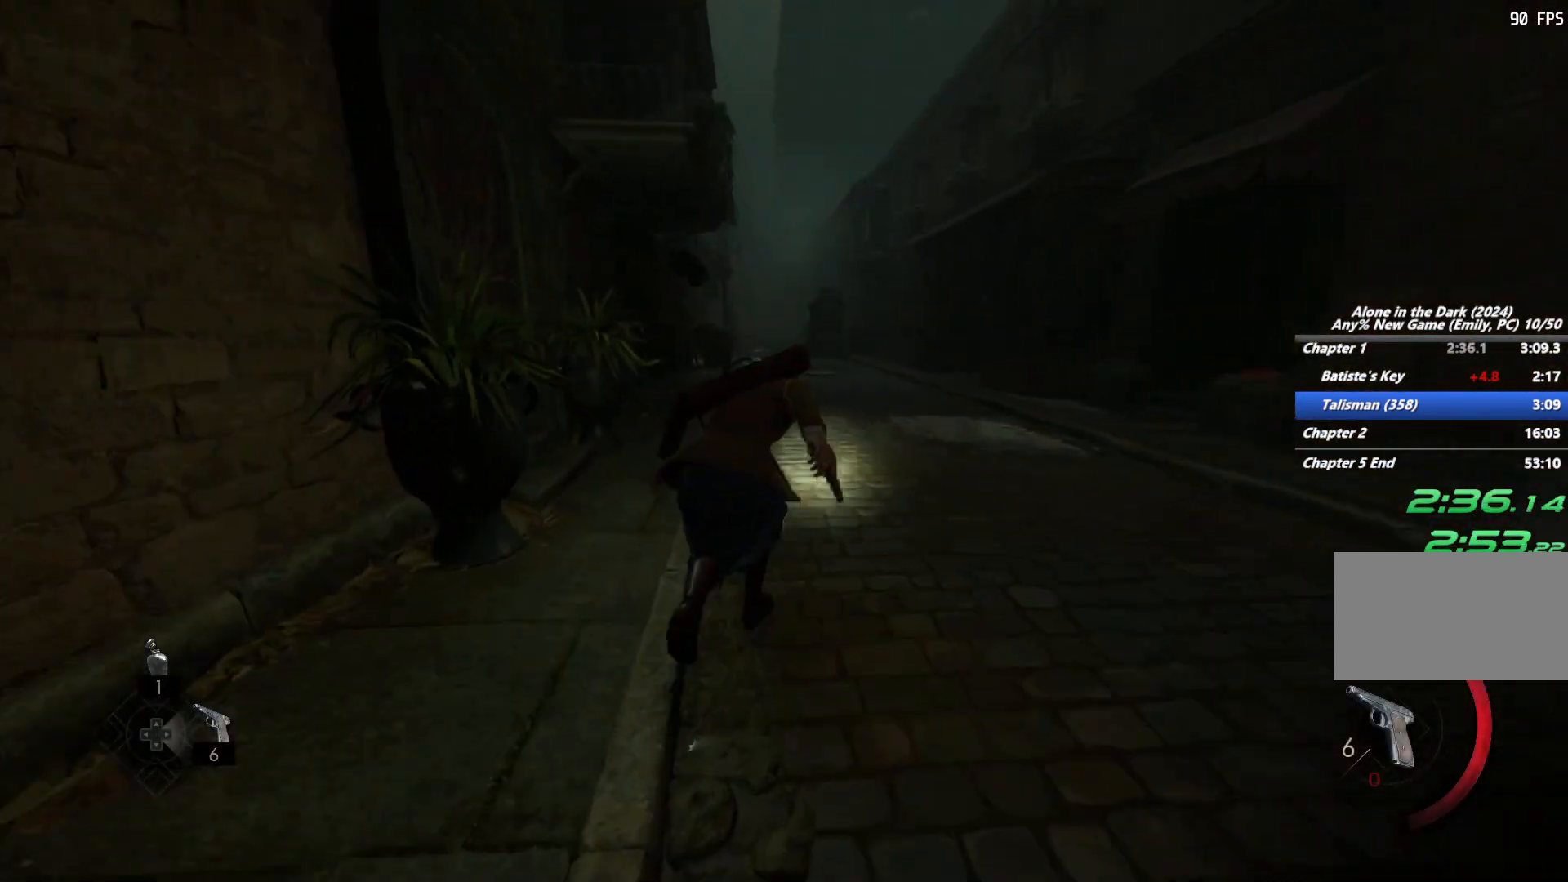
{"keys": ["shift", "w"], "mouse": [], "events": [[133, "space", "down"], [167, "space", "up"]]}
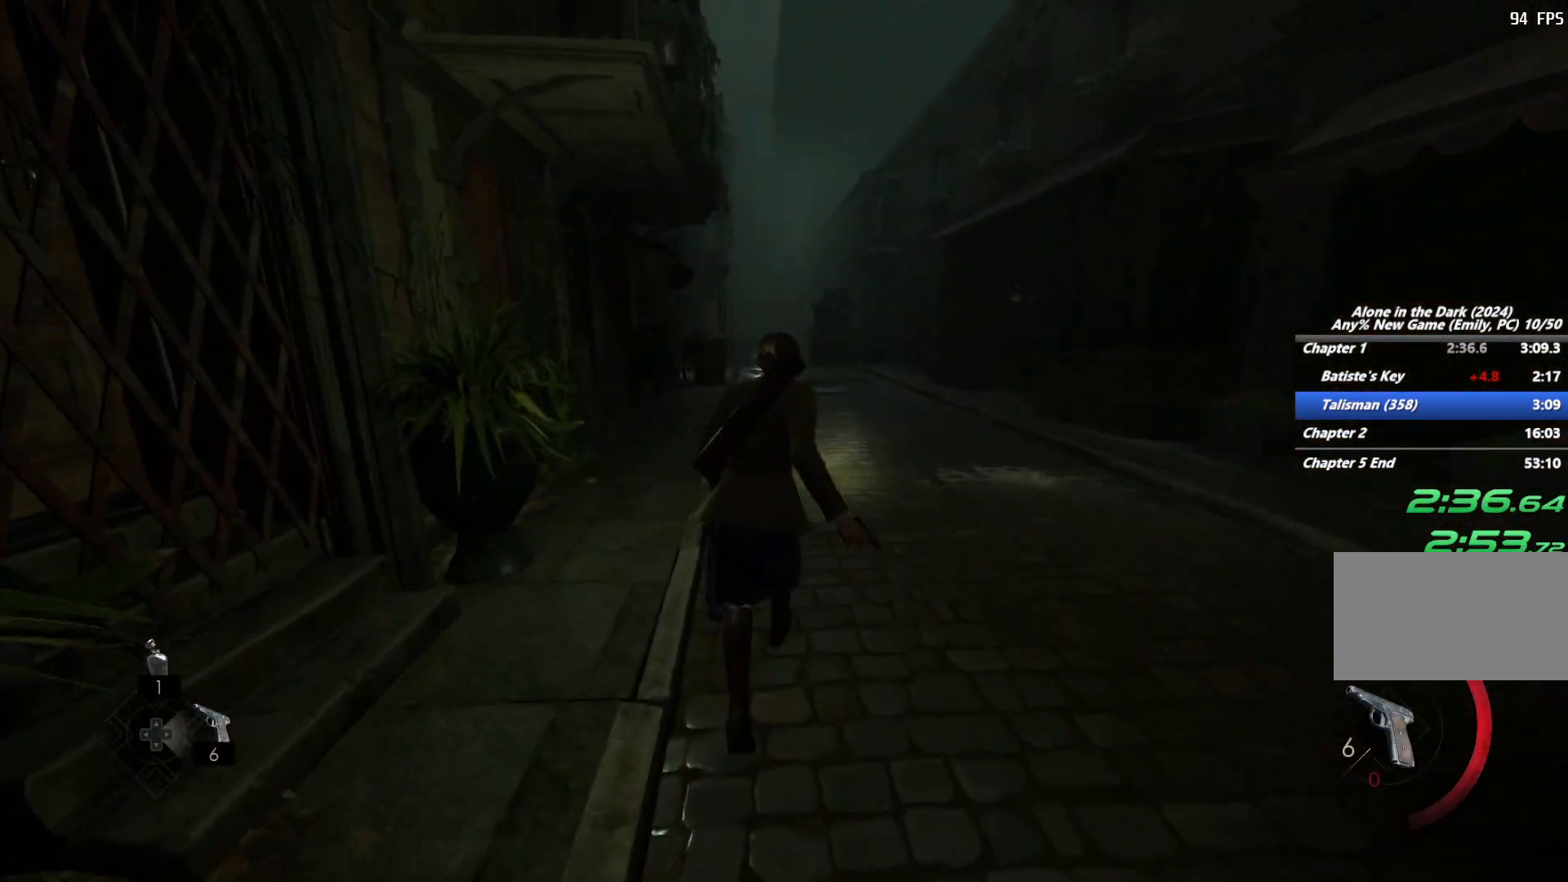
{"keys": ["shift", "space", "w"], "mouse": [], "events": [[200, "space", "down"], [317, "space", "up"], [433, "space", "down"]]}
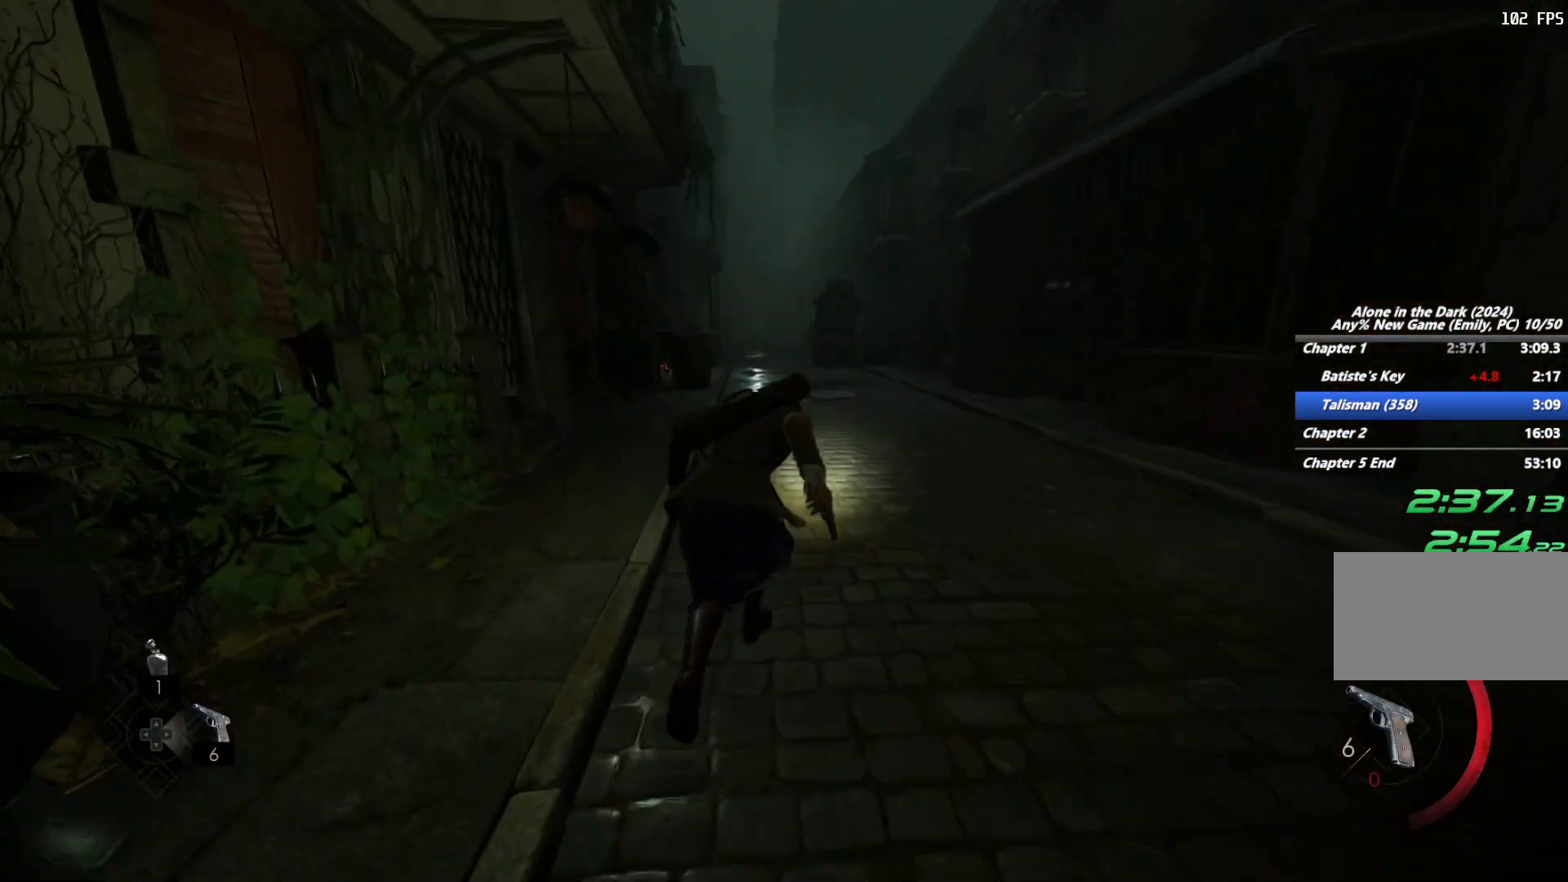
{"keys": ["shift", "w"], "mouse": [], "events": [[33, "space", "up"], [167, "space", "down"], [267, "space", "up"], [383, "space", "down"], [467, "space", "up"]]}
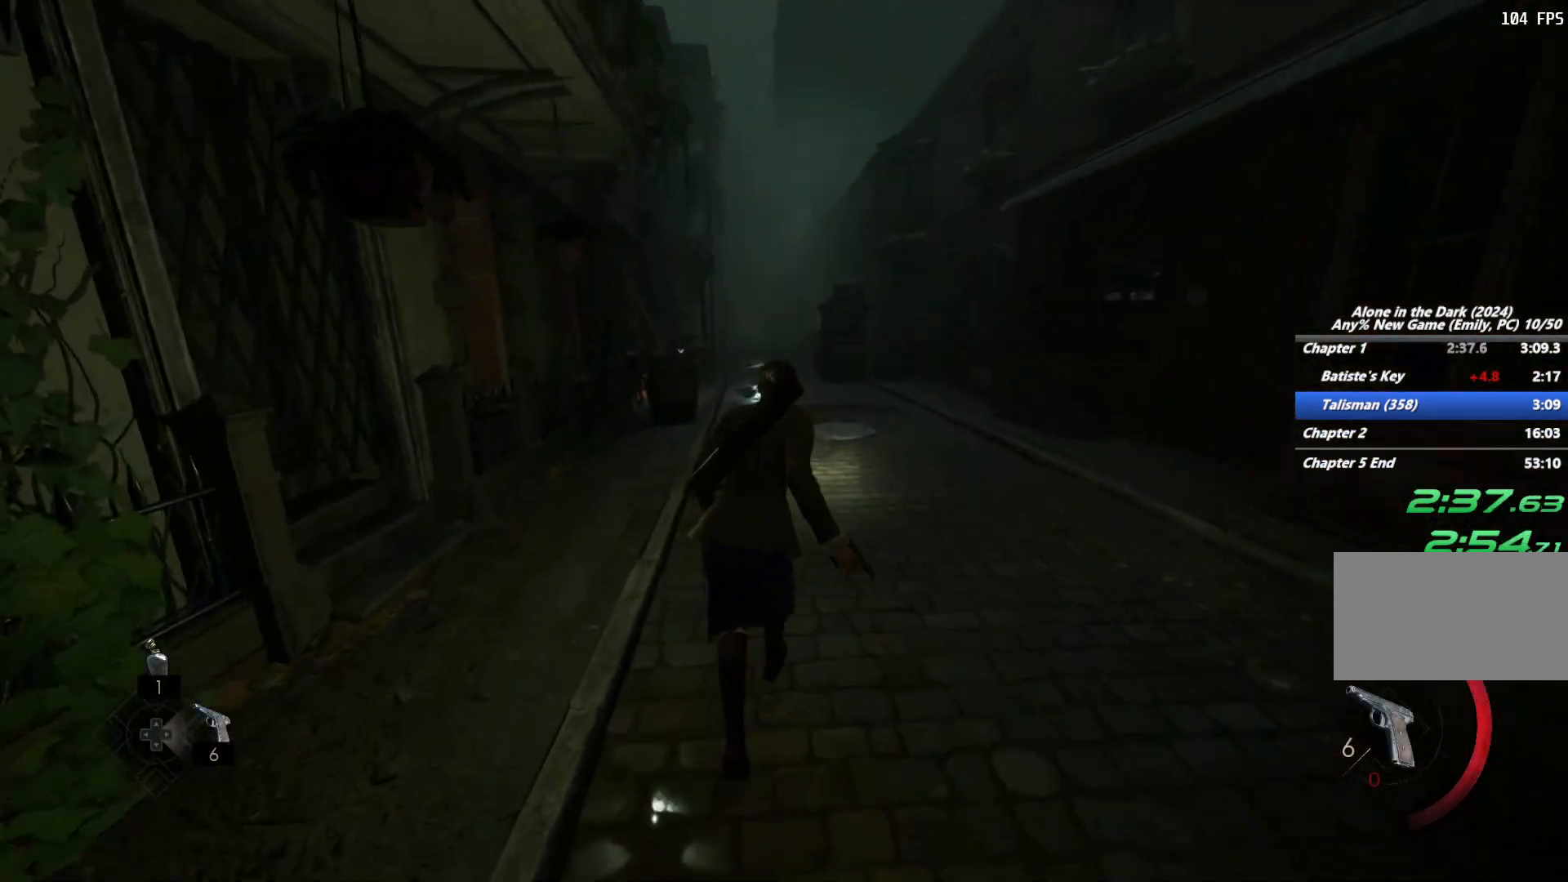
{"keys": ["shift", "space", "w"], "mouse": [], "events": [[100, "space", "down"], [183, "space", "up"], [283, "space", "down"], [367, "space", "up"], [483, "space", "down"]]}
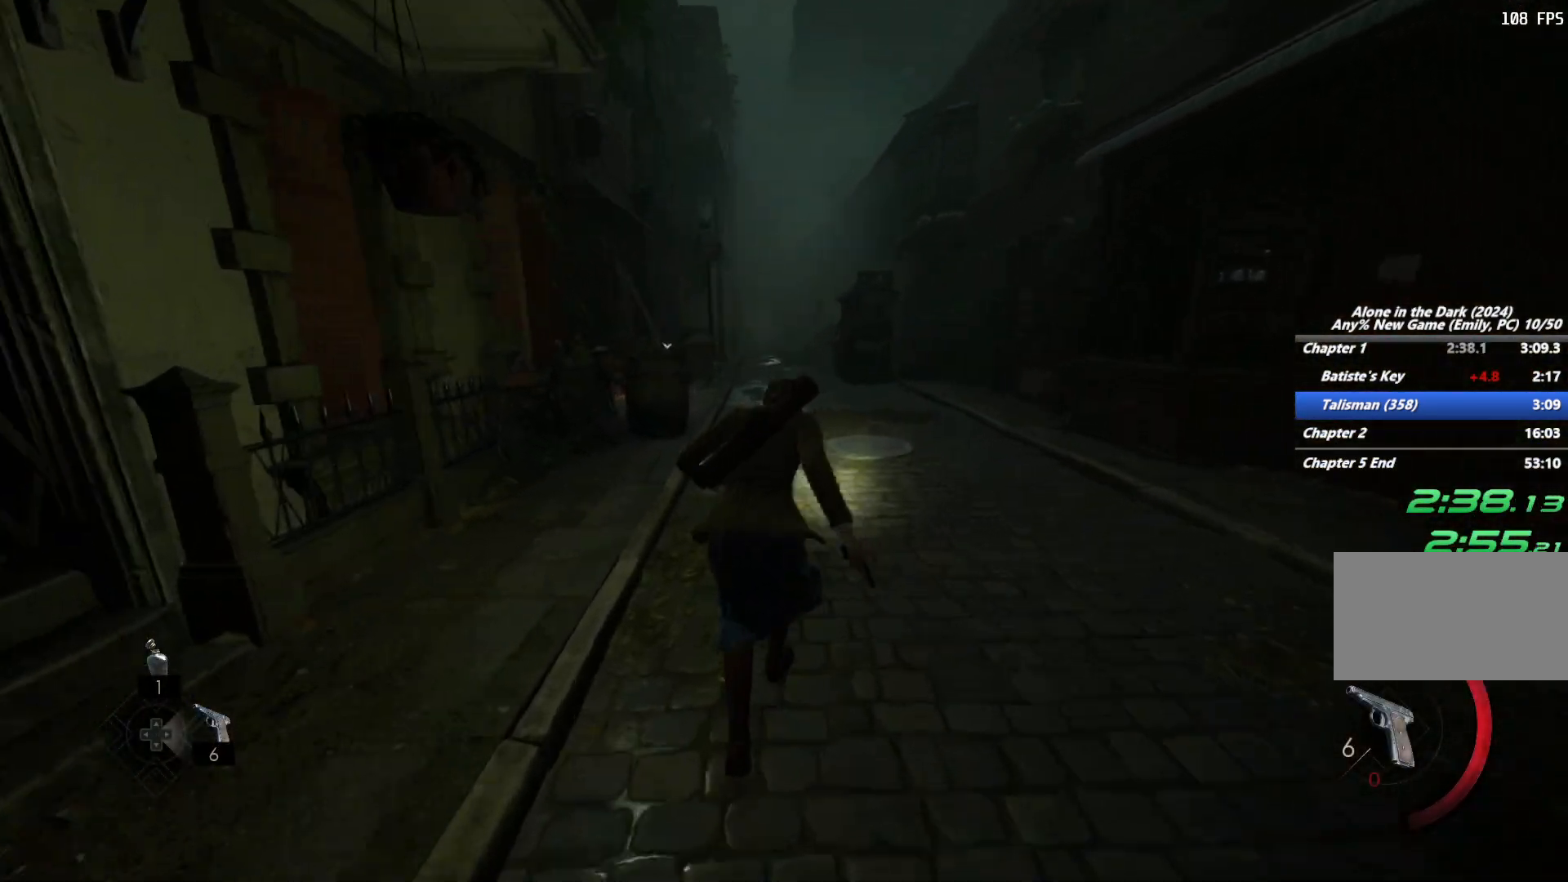
{"keys": ["shift", "w"], "mouse": [], "events": [[83, "space", "up"]]}